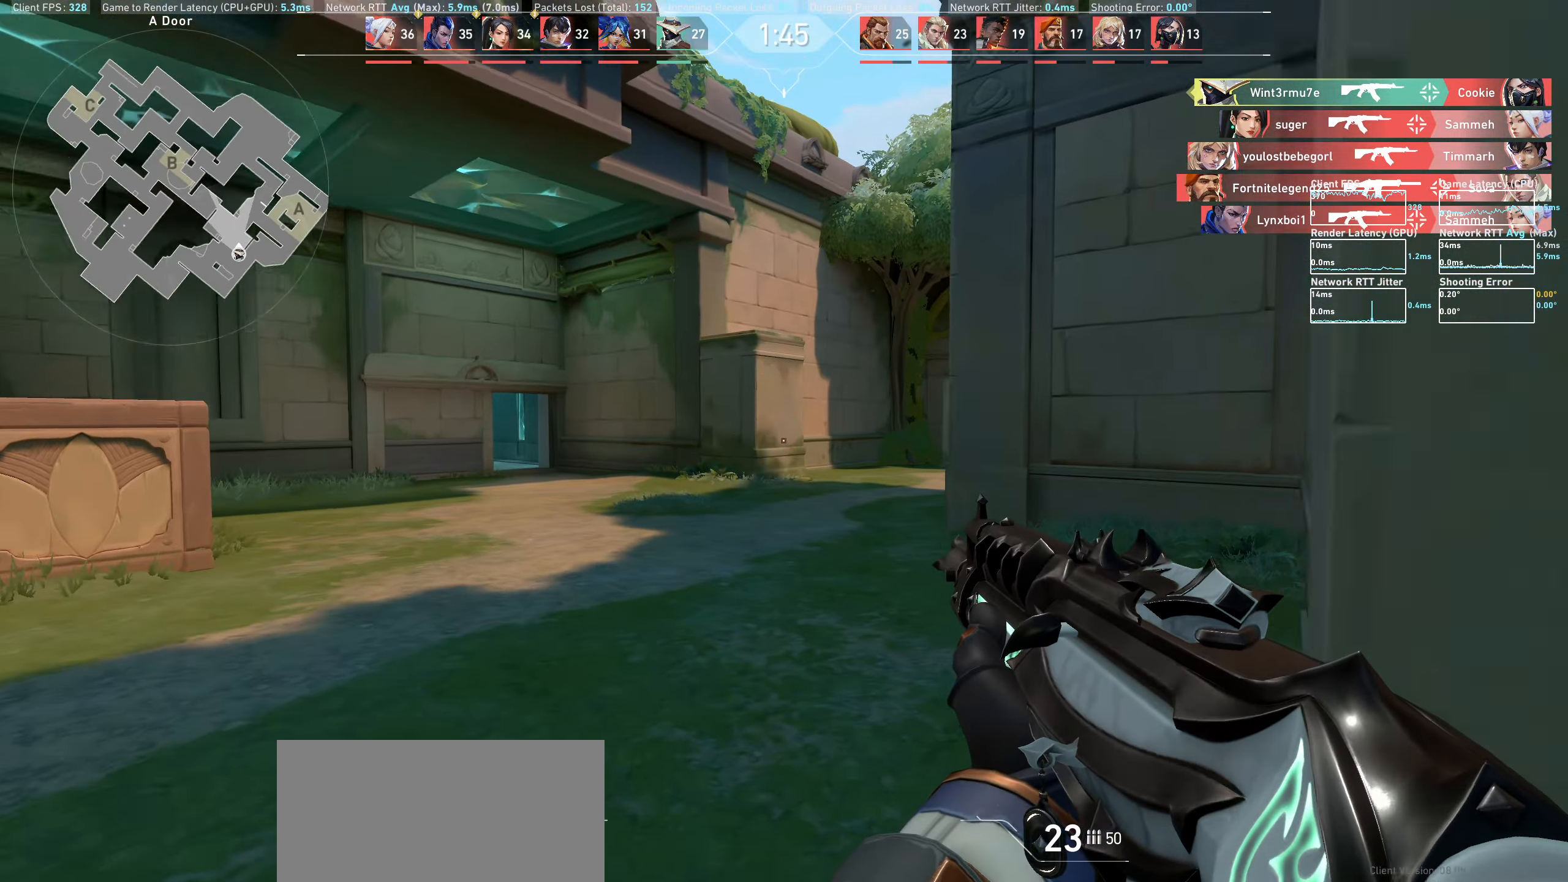
Gameplay with keyboard and mouse; each line is a JSON object with the keys and mouse buttons held at the frame after it. "events" lists presses ("down") and releases ("up") of "a", "ctrl", "d", "e", "q", "s", "shift", "space", "w", "mouse_left", "mouse_wheel", "mouse_right", "mouse_mb4" and "mouse_mb5" between this image and that frame as [ms after this image, input, new state], when the widget could be followed in between. "mouse_left", "mouse_wheel", "mouse_right", "mouse_mb4", "mouse_mb5" = the "left", "wheel", "right", "mb4", "mb5" buttons of the "mouse" list. No other keys are recorded. "wheel" means that the mouse wheel is clicked or scrolled. Mouse movement is not recorded.
{"keys": ["d", "w"], "mouse": [], "events": [[300, "d", "down"]]}
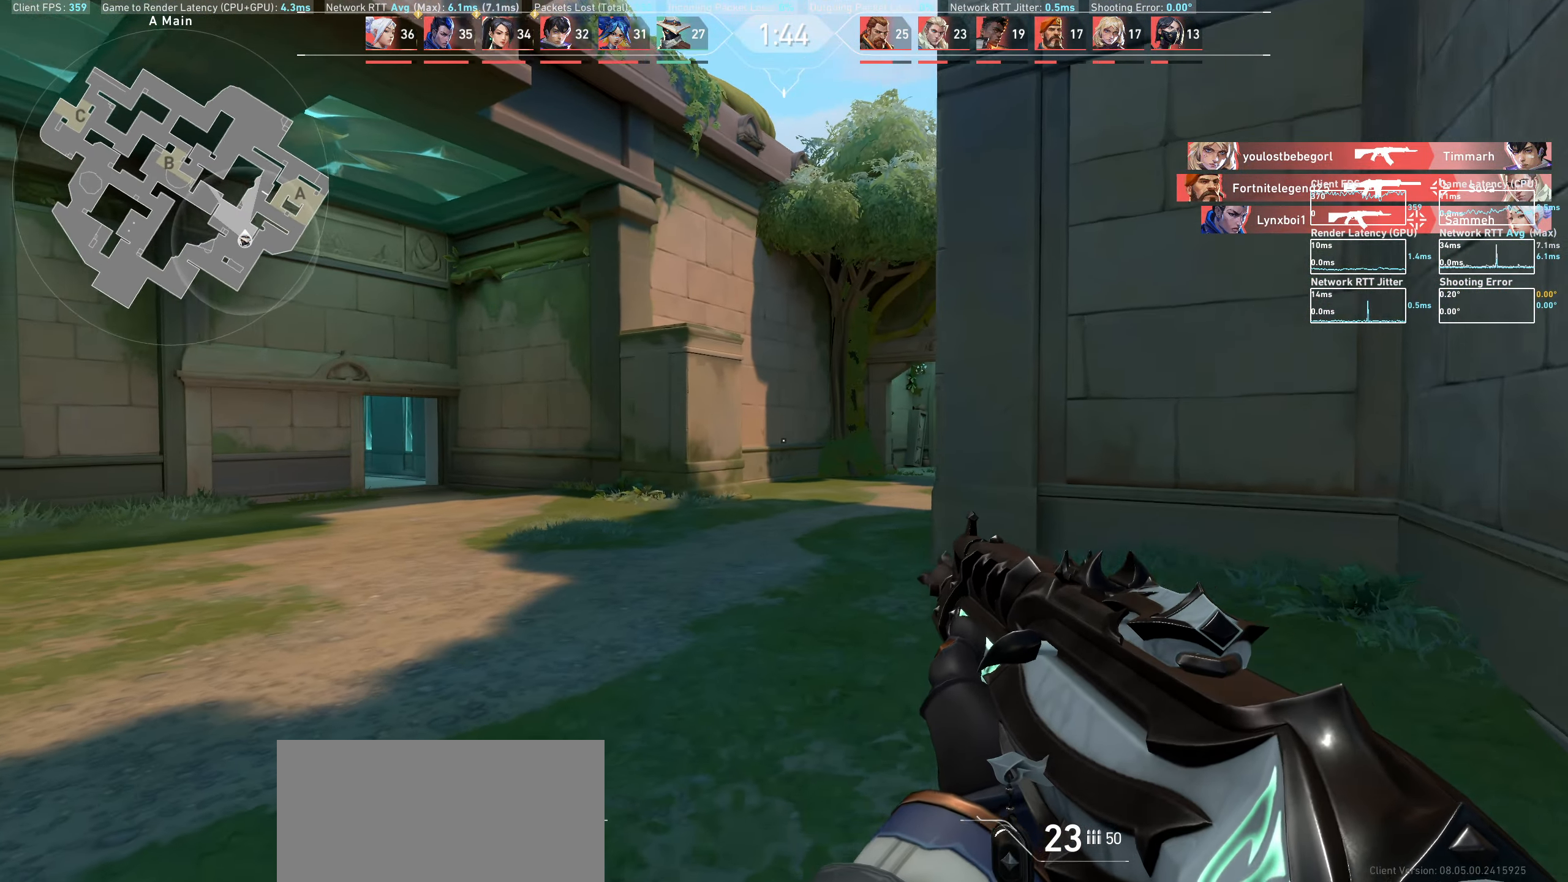
{"keys": ["d"], "mouse": [], "events": [[183, "w", "up"]]}
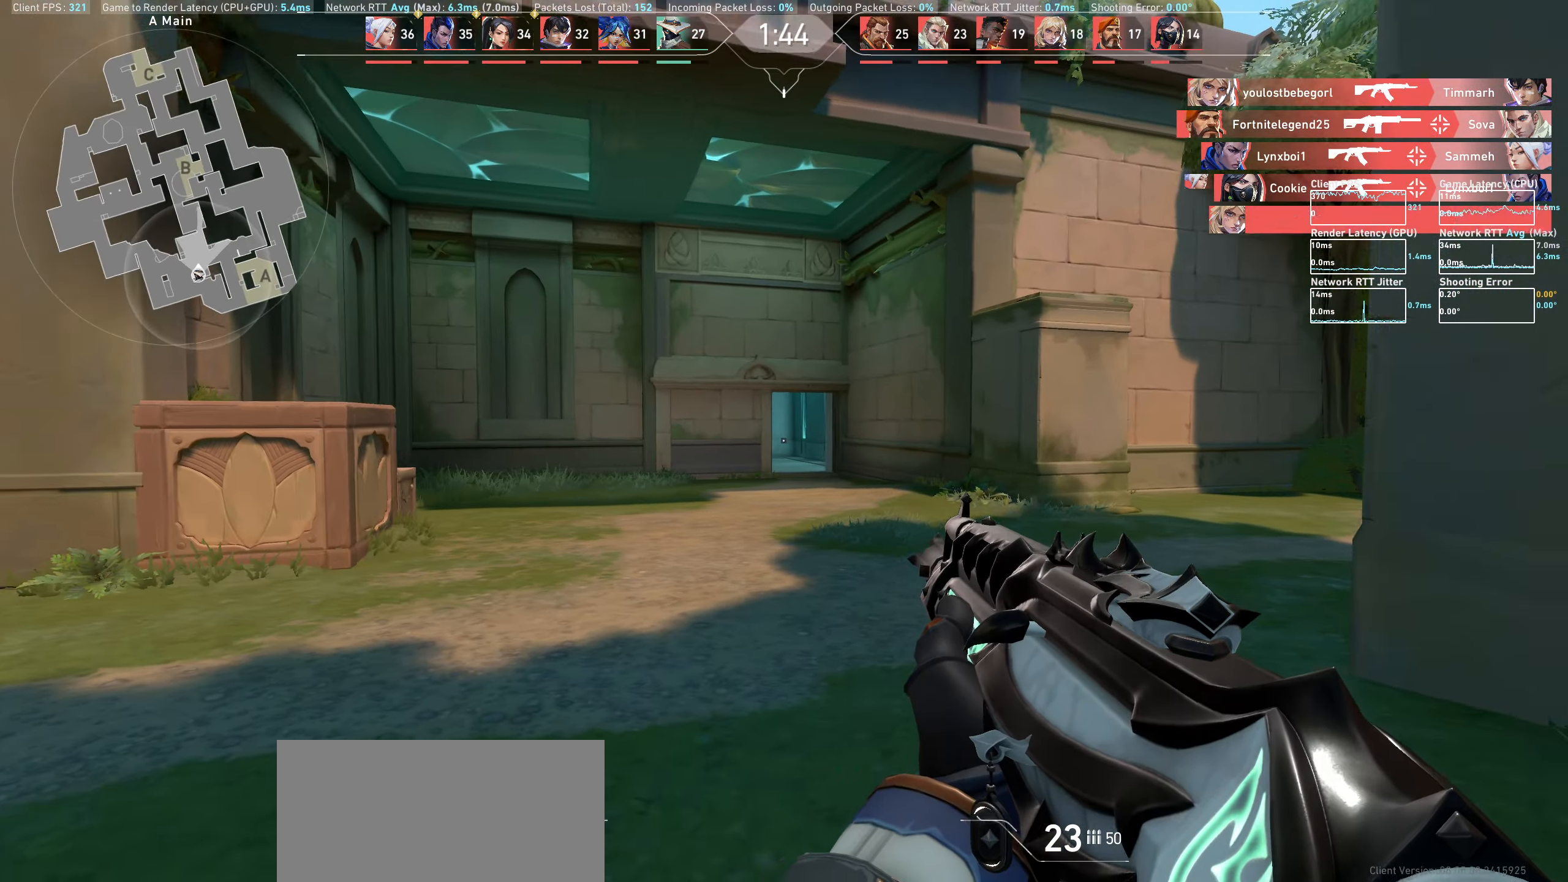
{"keys": ["w"], "mouse": [], "events": [[33, "w", "down"], [417, "d", "up"]]}
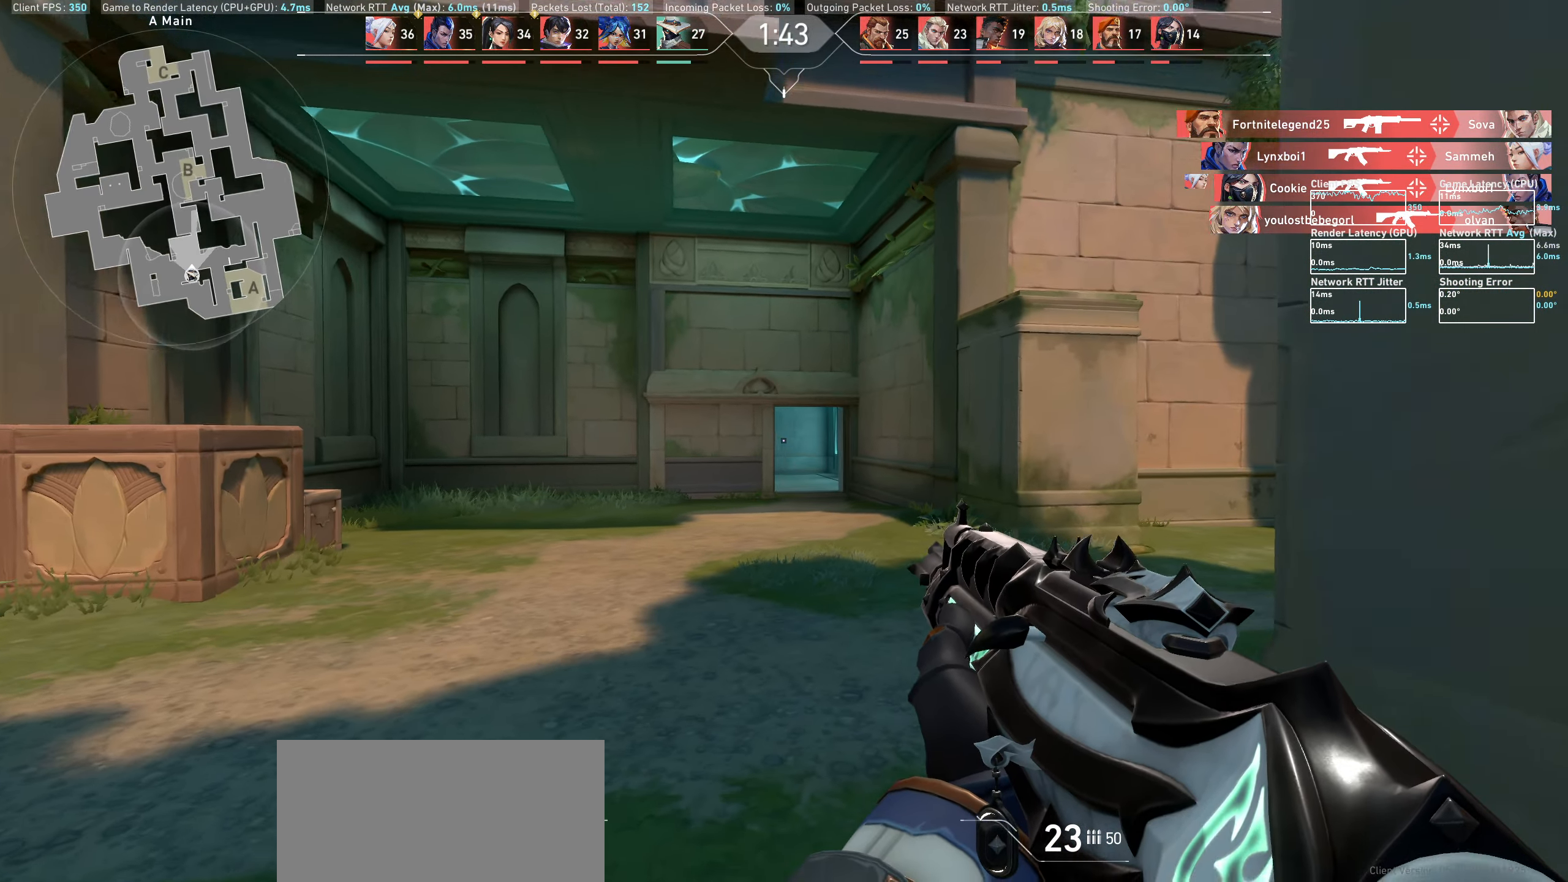
{"keys": ["a", "w"], "mouse": [], "events": [[133, "a", "down"]]}
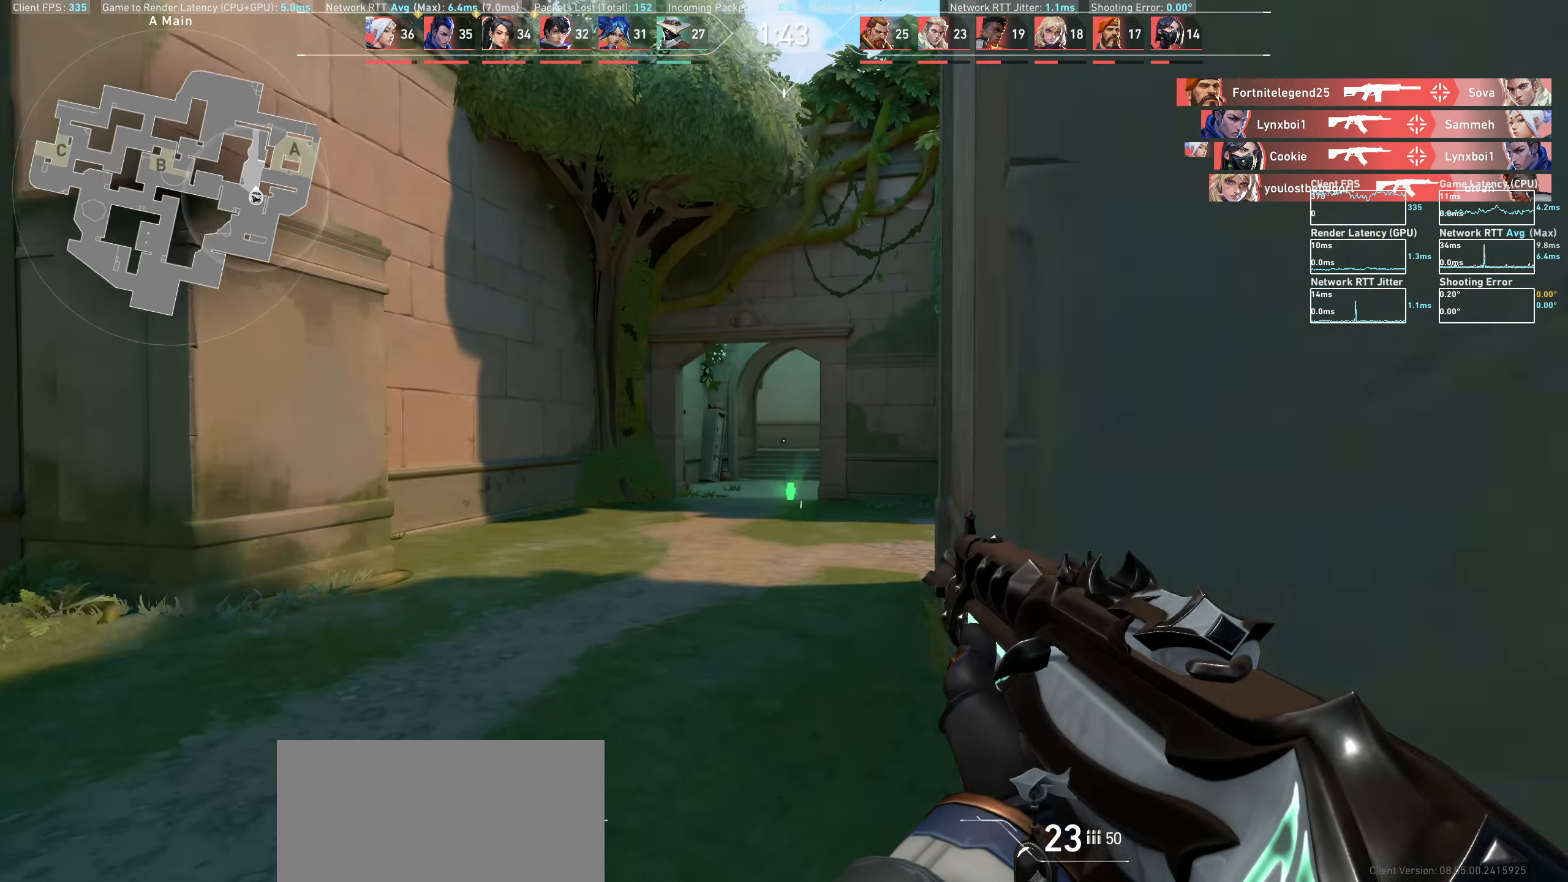
{"keys": ["w"], "mouse": [], "events": [[50, "a", "up"]]}
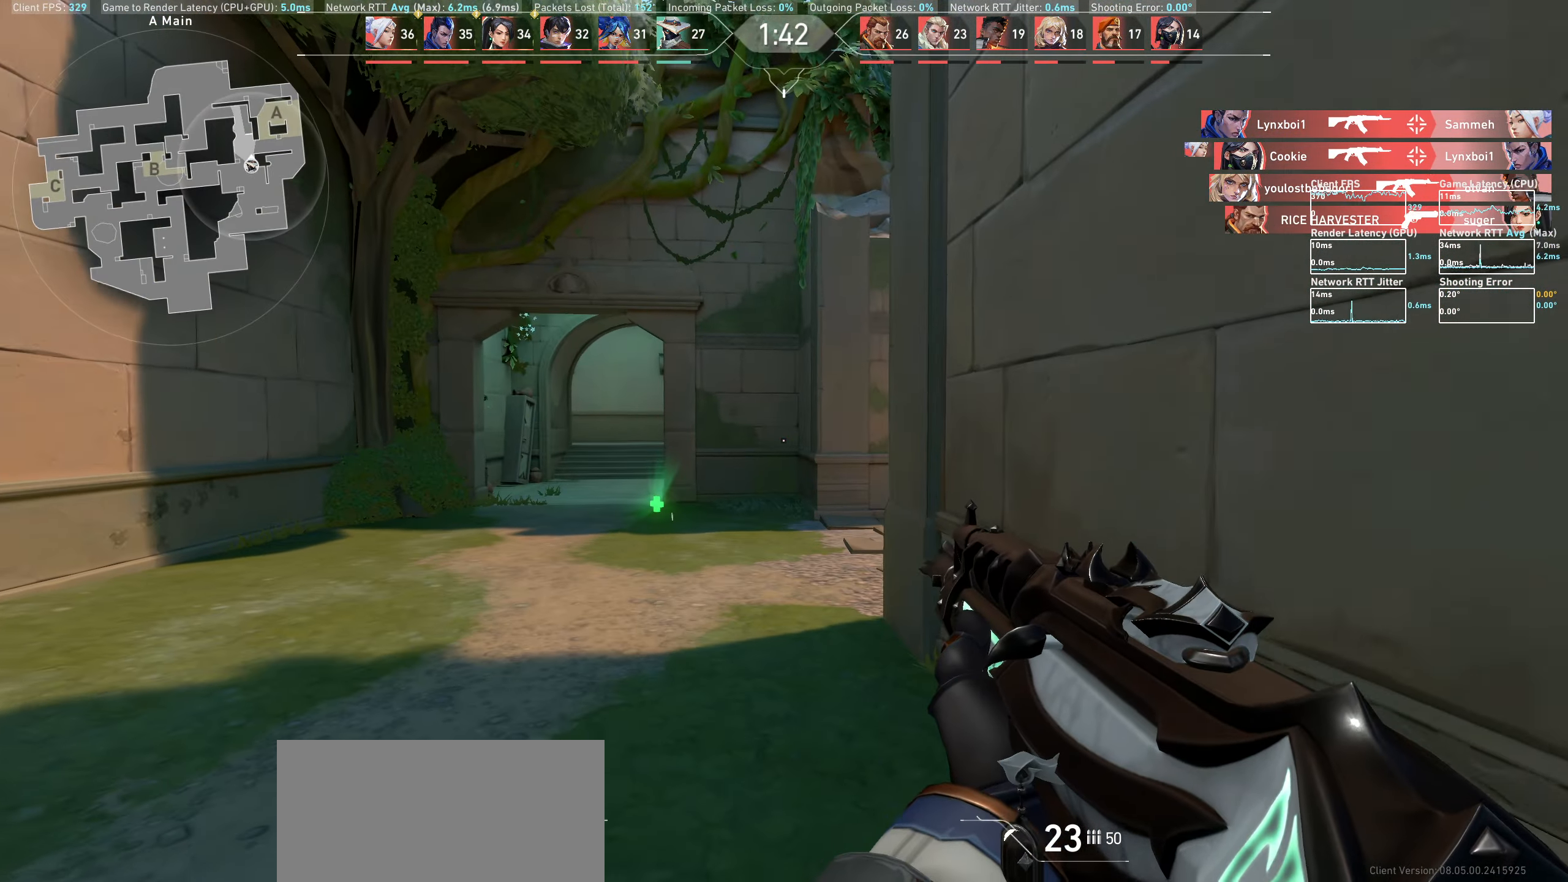
{"keys": ["a", "w"], "mouse": [], "events": [[367, "a", "down"]]}
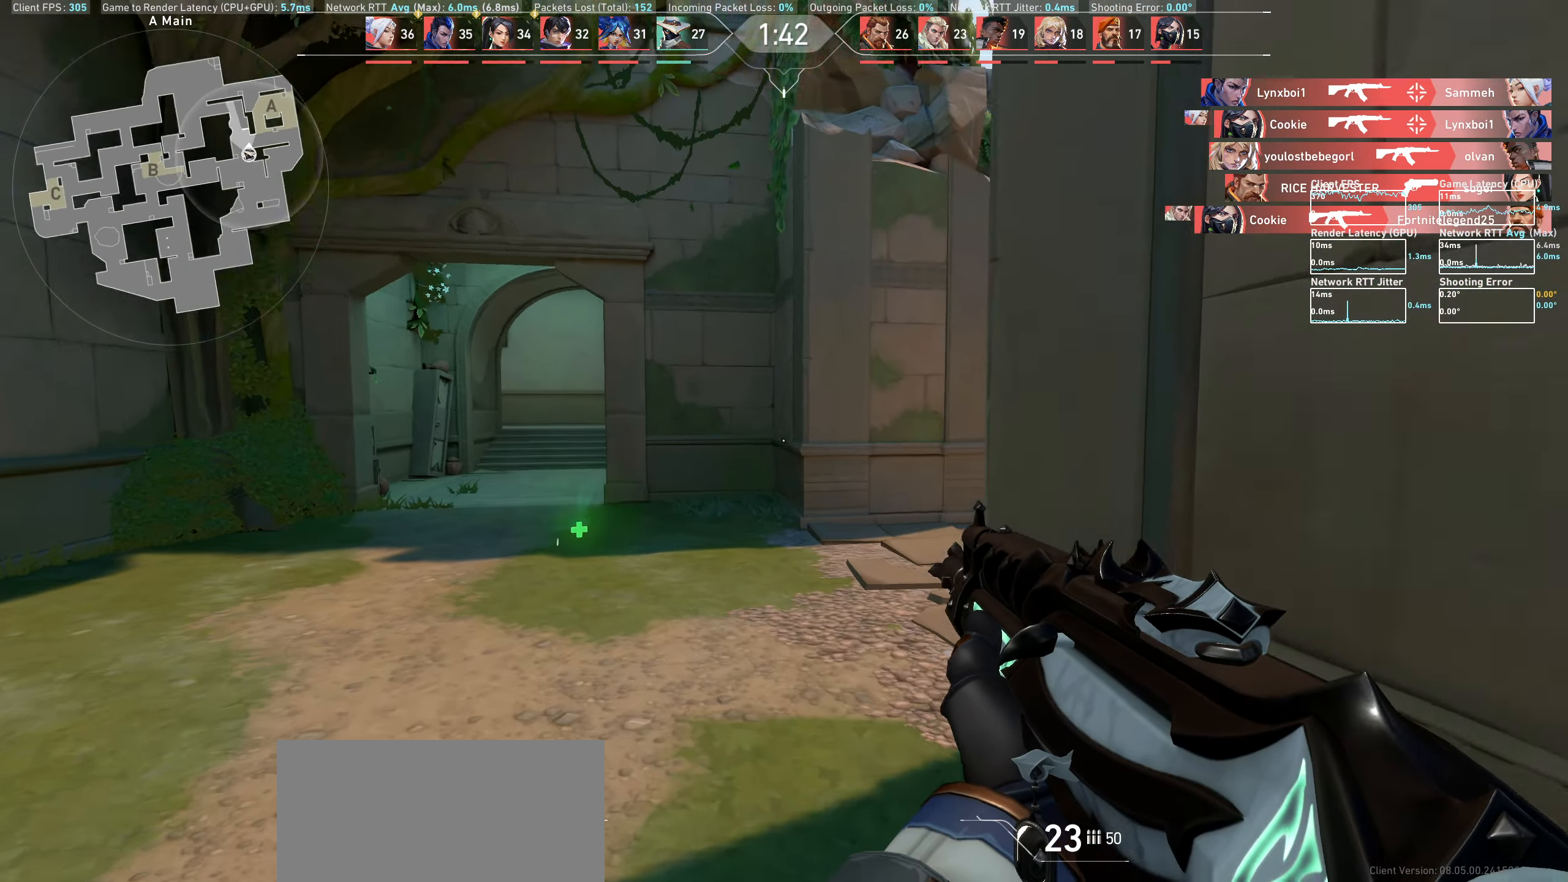
{"keys": ["a"], "mouse": [], "events": [[217, "w", "up"]]}
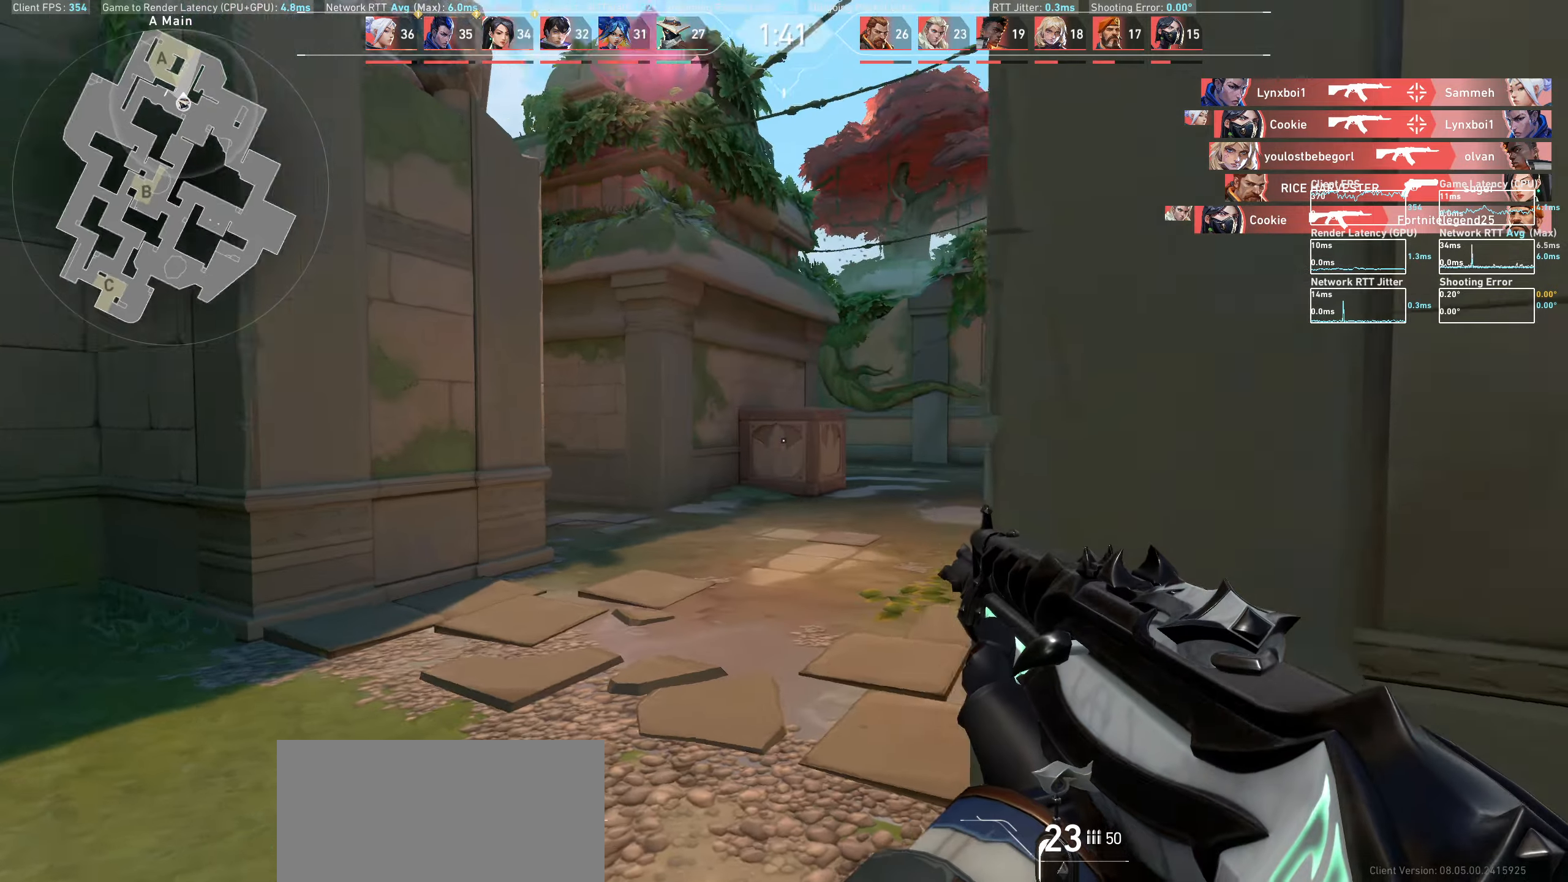
{"keys": ["w"], "mouse": [], "events": [[100, "w", "down"], [417, "a", "up"]]}
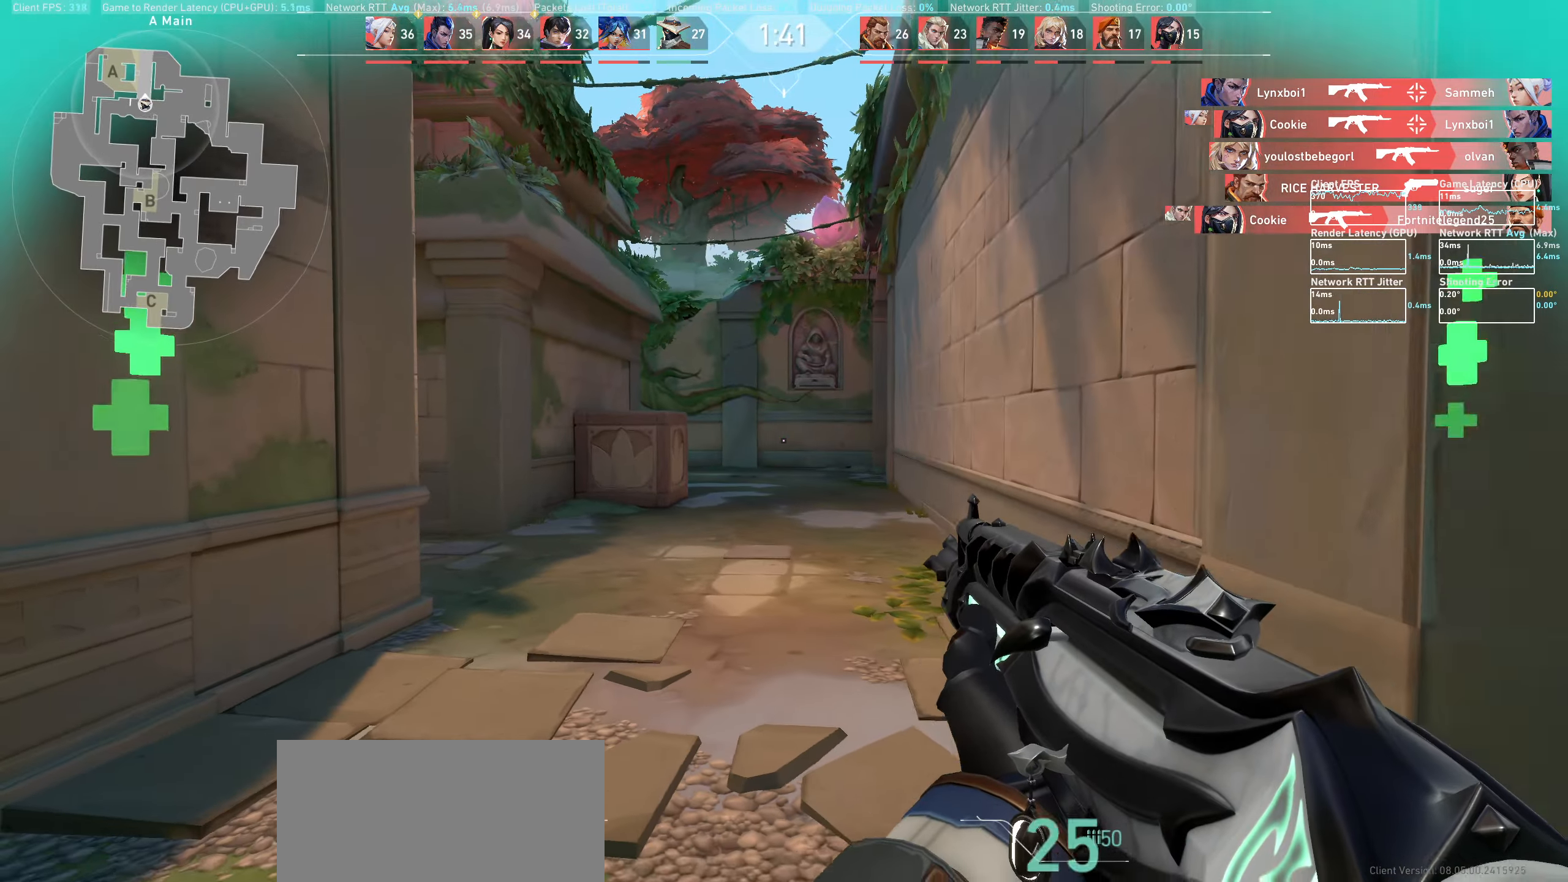
{"keys": ["d", "w"], "mouse": [], "events": [[300, "d", "down"]]}
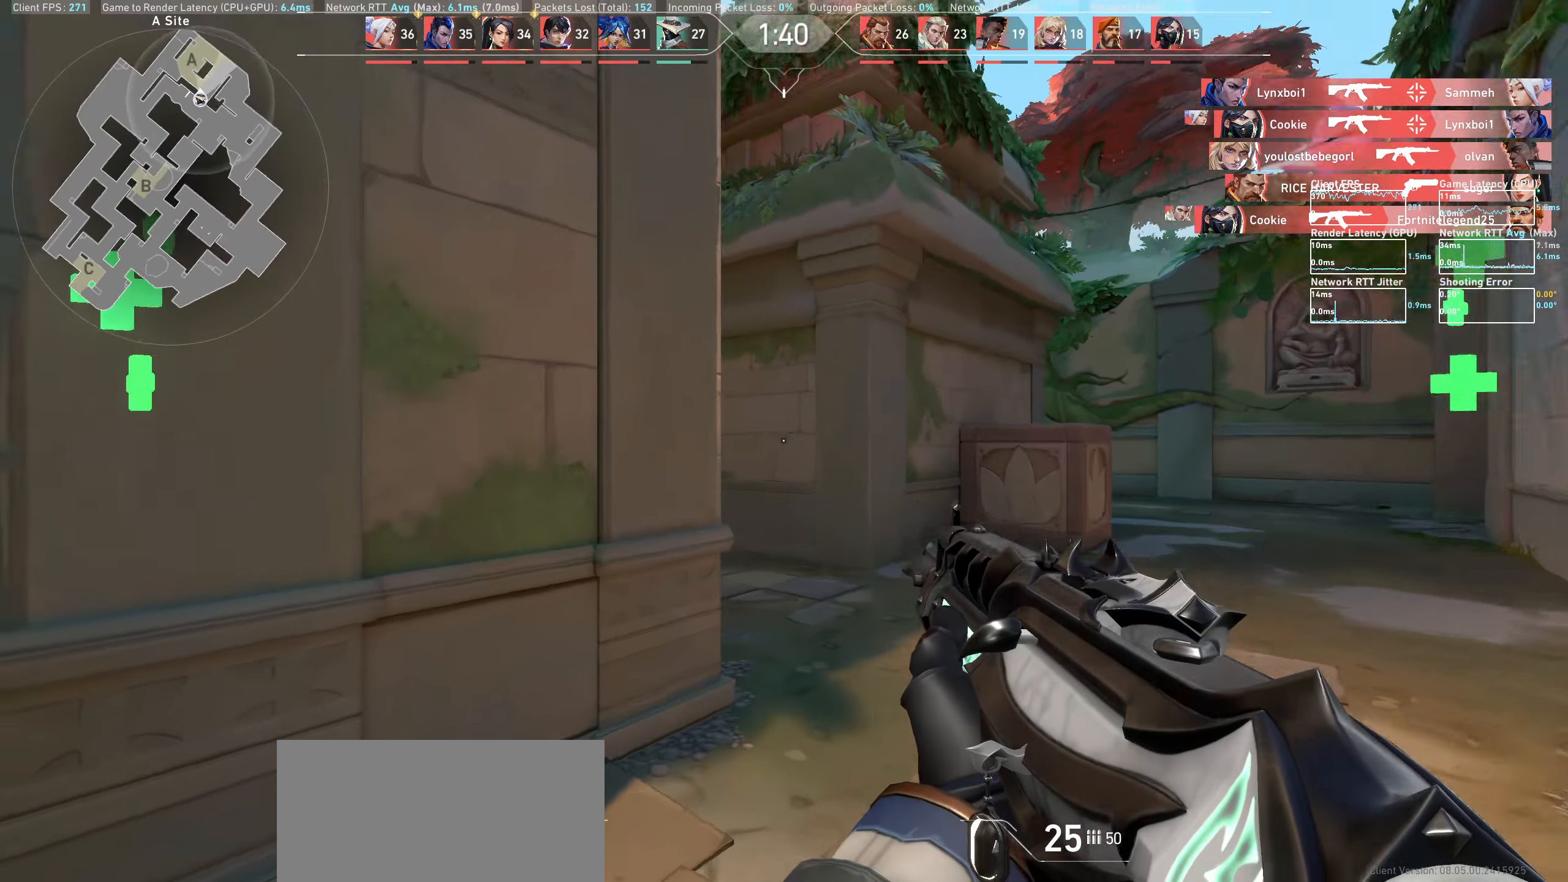
{"keys": ["d", "w"], "mouse": [], "events": []}
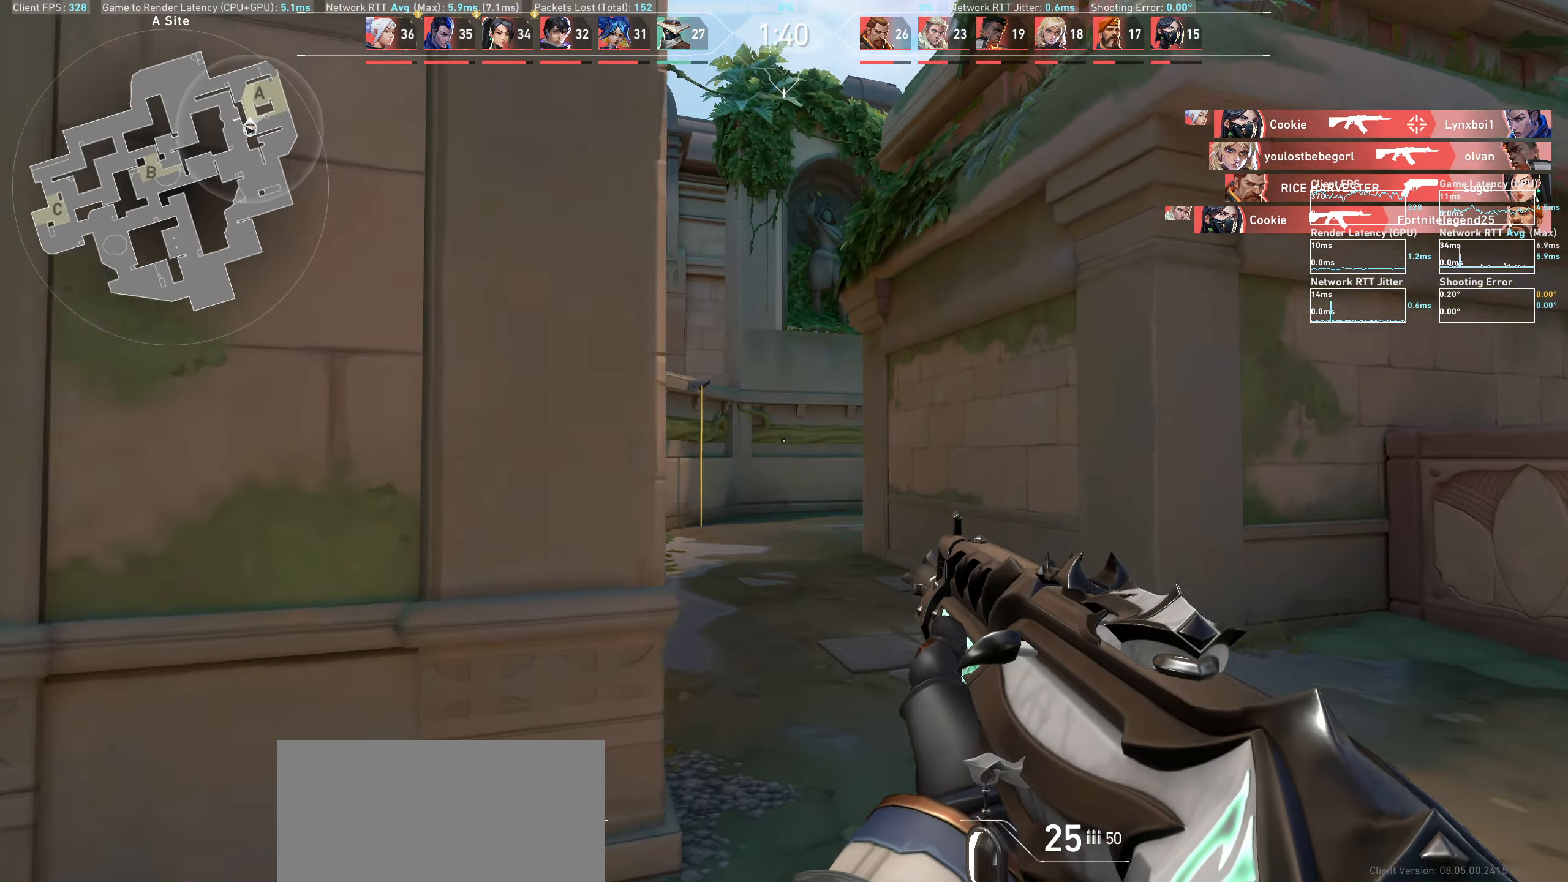
{"keys": ["a", "w"], "mouse": [], "events": [[133, "d", "up"], [433, "a", "down"]]}
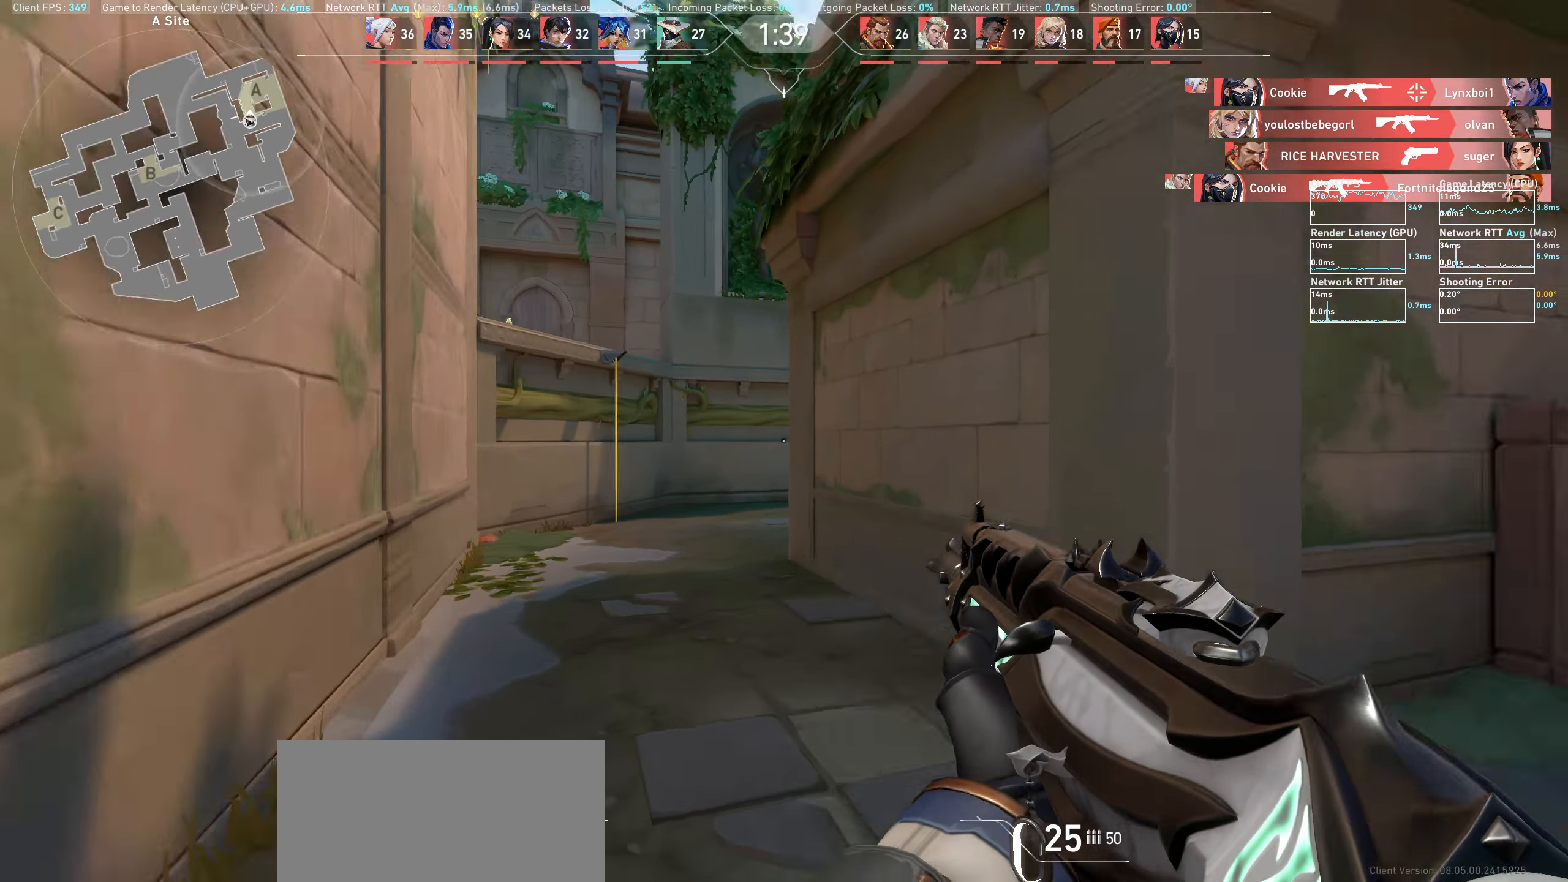
{"keys": ["a"], "mouse": [], "events": [[200, "w", "up"]]}
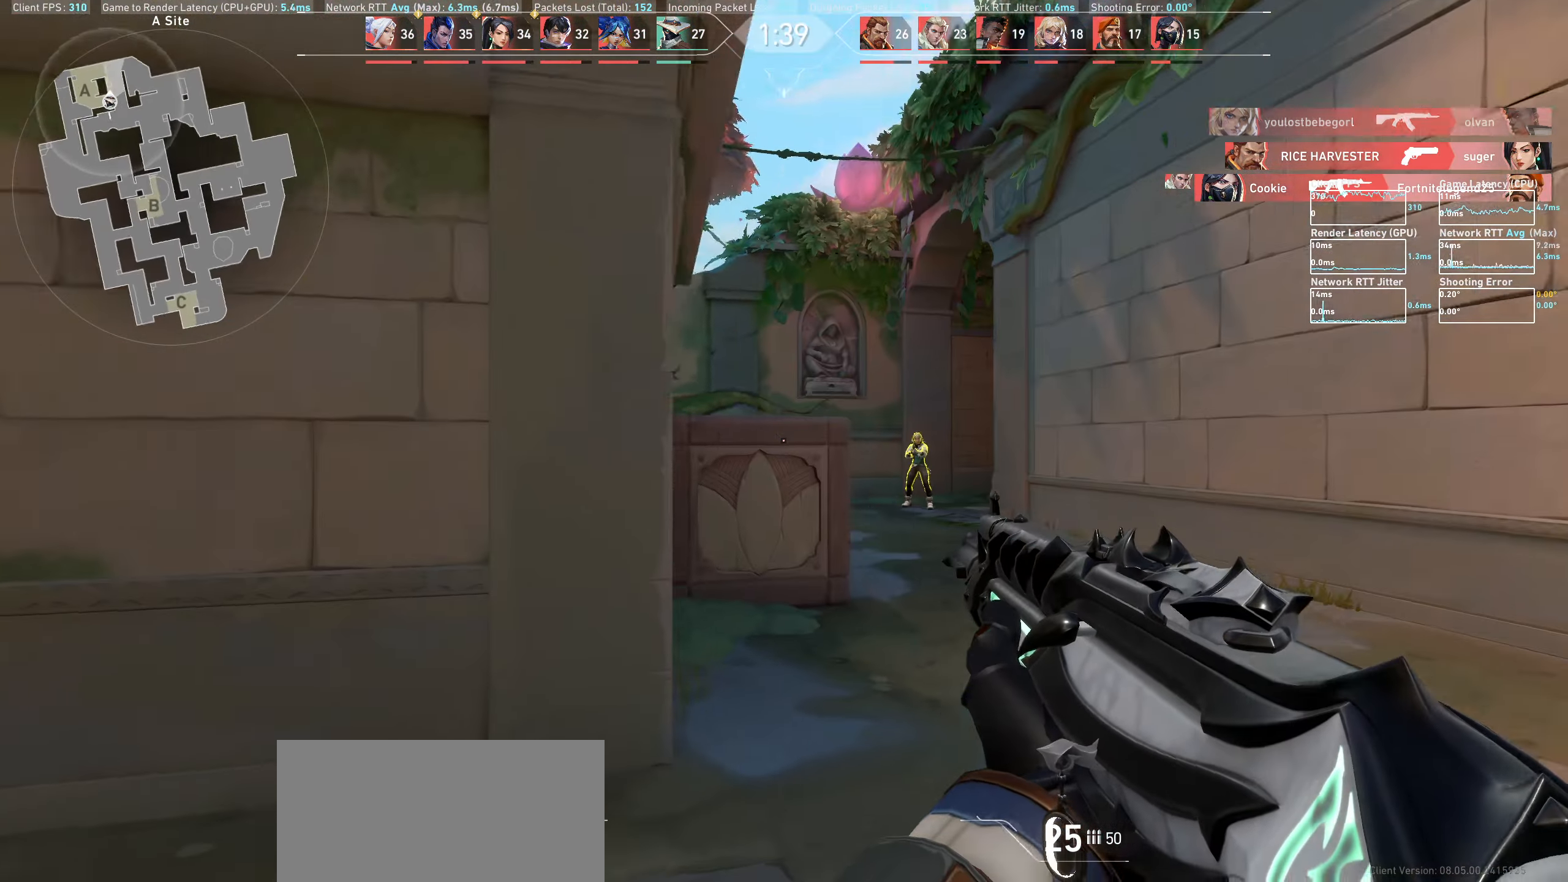
{"keys": ["d"], "mouse": ["left"], "events": [[250, "a", "up"], [383, "d", "down"], [383, "mouse_left", "down"]]}
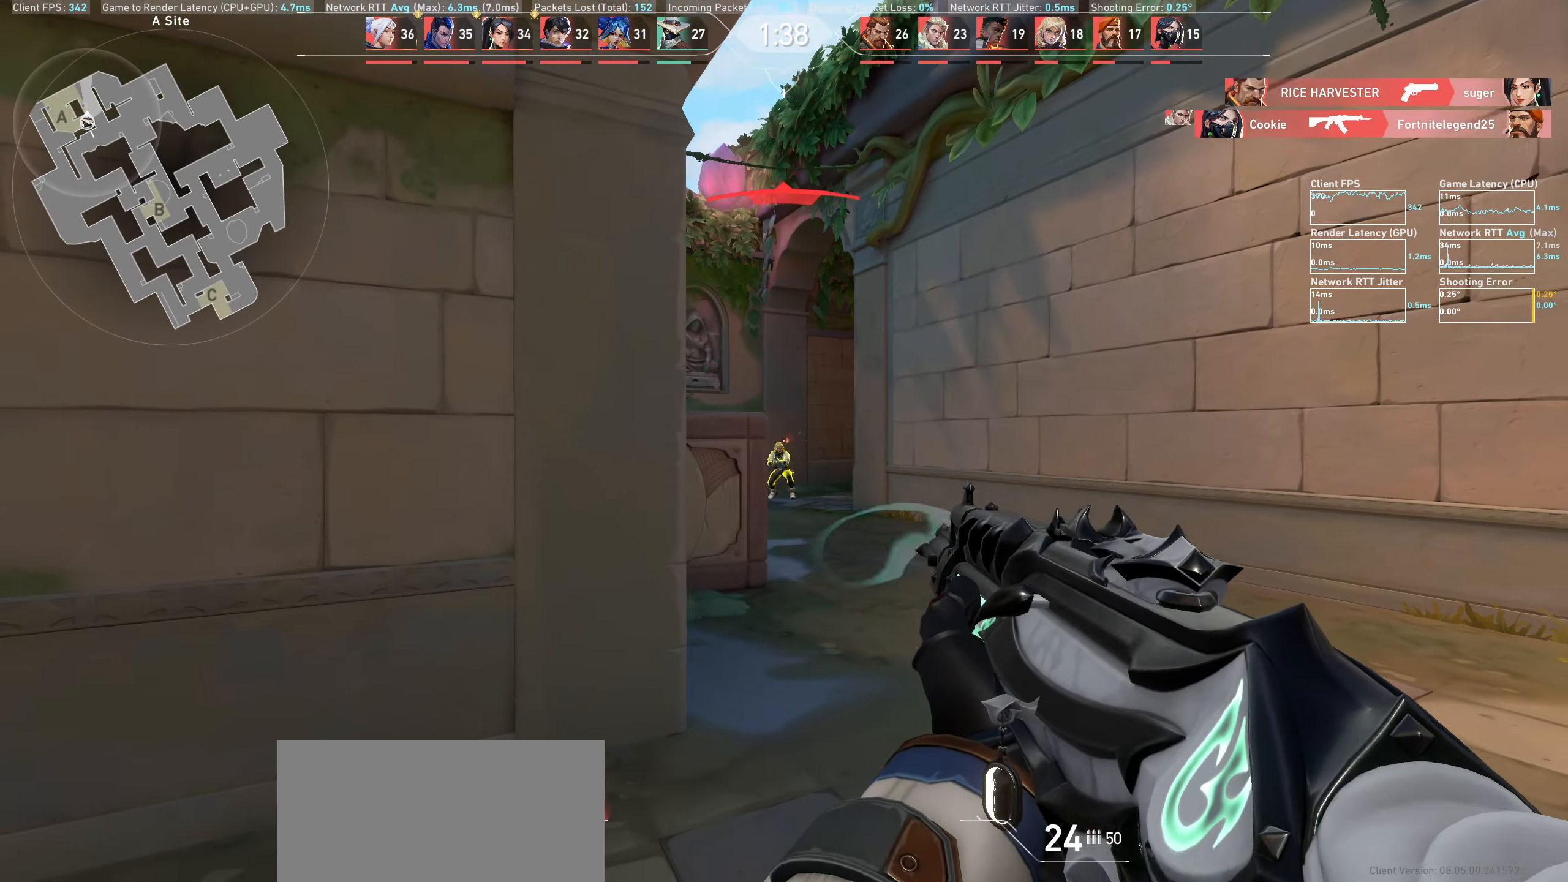
{"keys": [], "mouse": [], "events": [[83, "mouse_left", "up"], [100, "d", "up"], [267, "mouse_left", "down"], [483, "mouse_left", "up"]]}
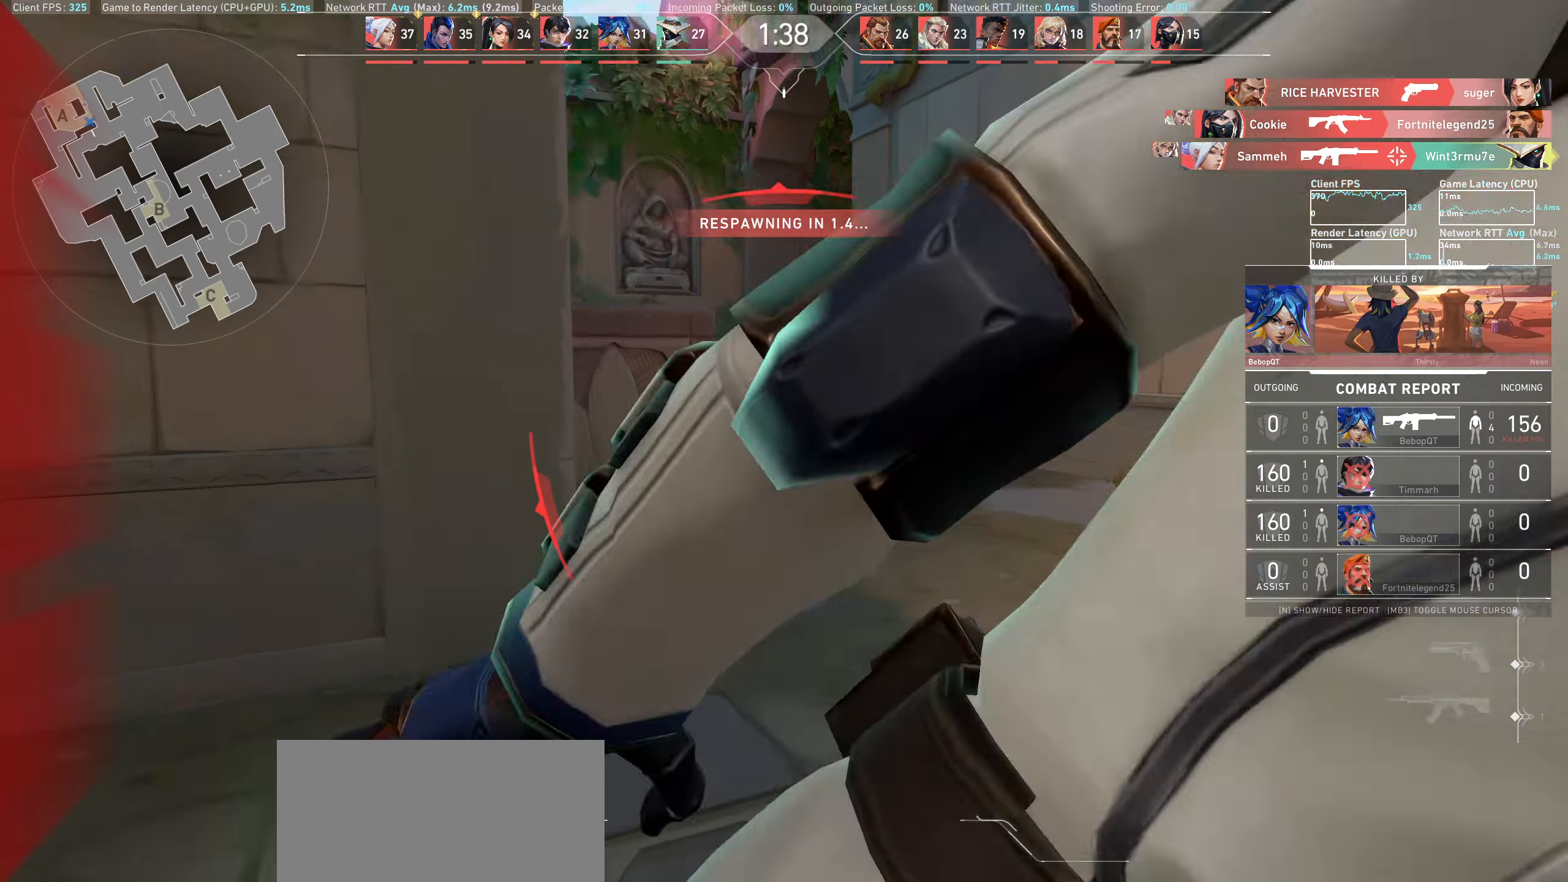
{"keys": [], "mouse": [], "events": [[100, "mouse_left", "down"], [267, "mouse_left", "up"]]}
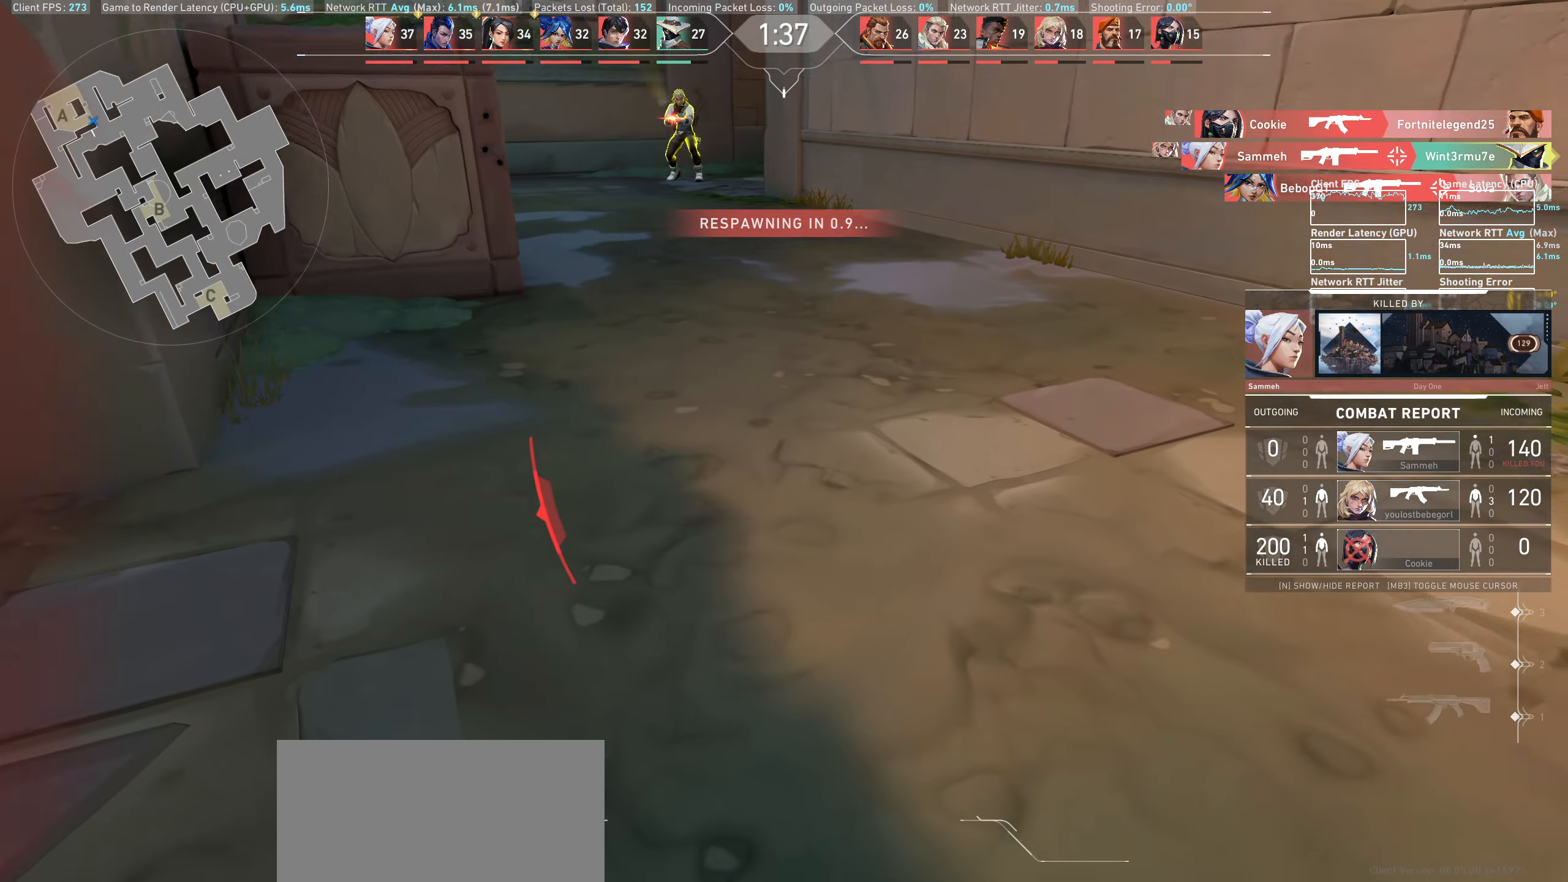
{"keys": [], "mouse": [], "events": []}
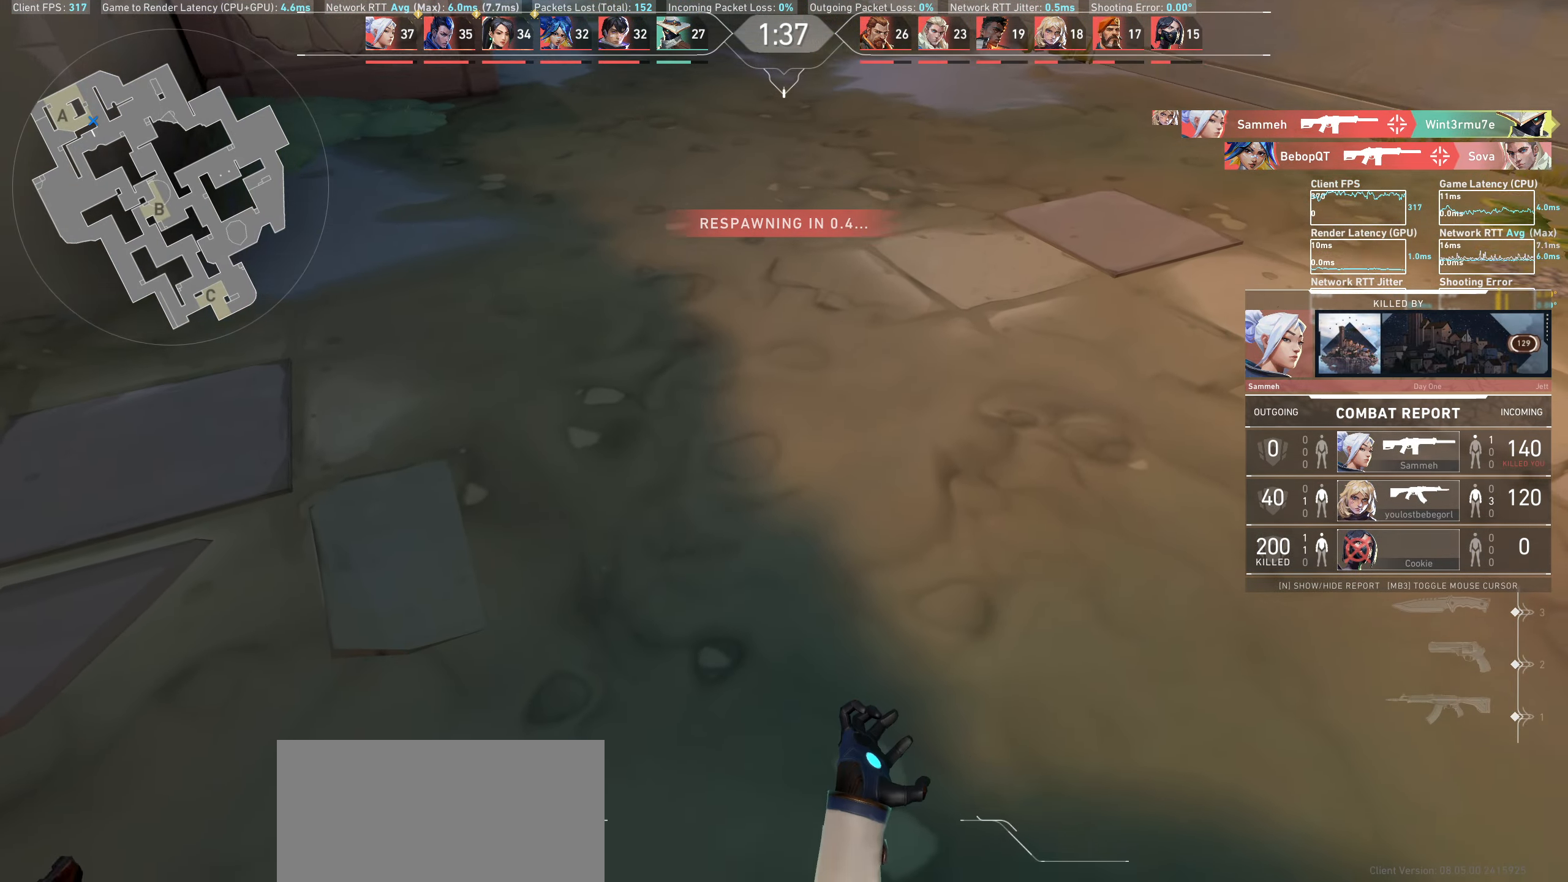
{"keys": [], "mouse": [], "events": []}
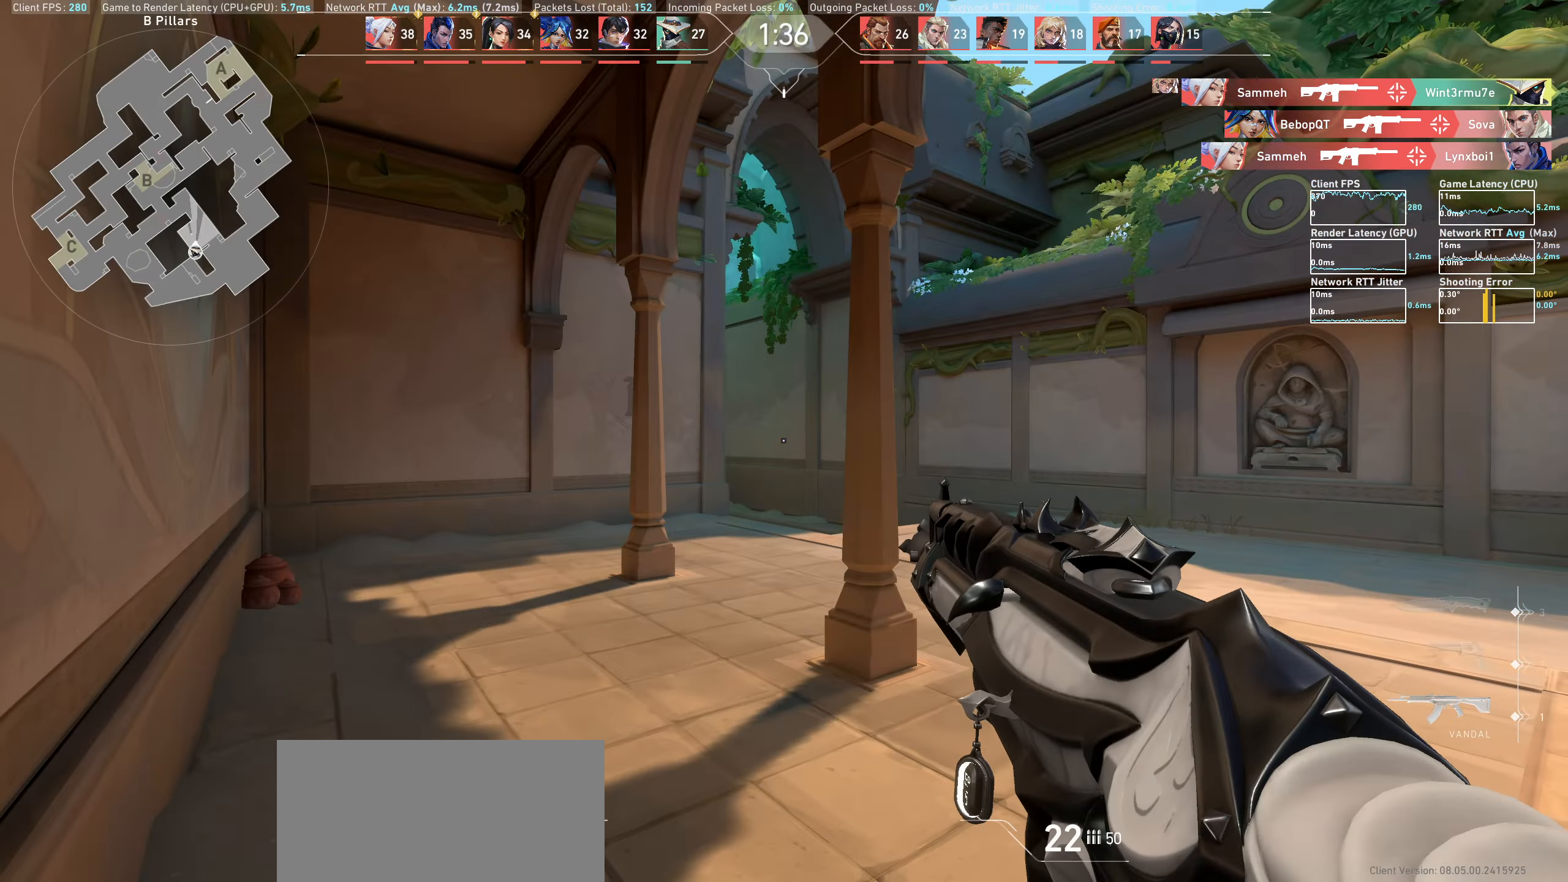
{"keys": ["w"], "mouse": [], "events": [[333, "w", "down"]]}
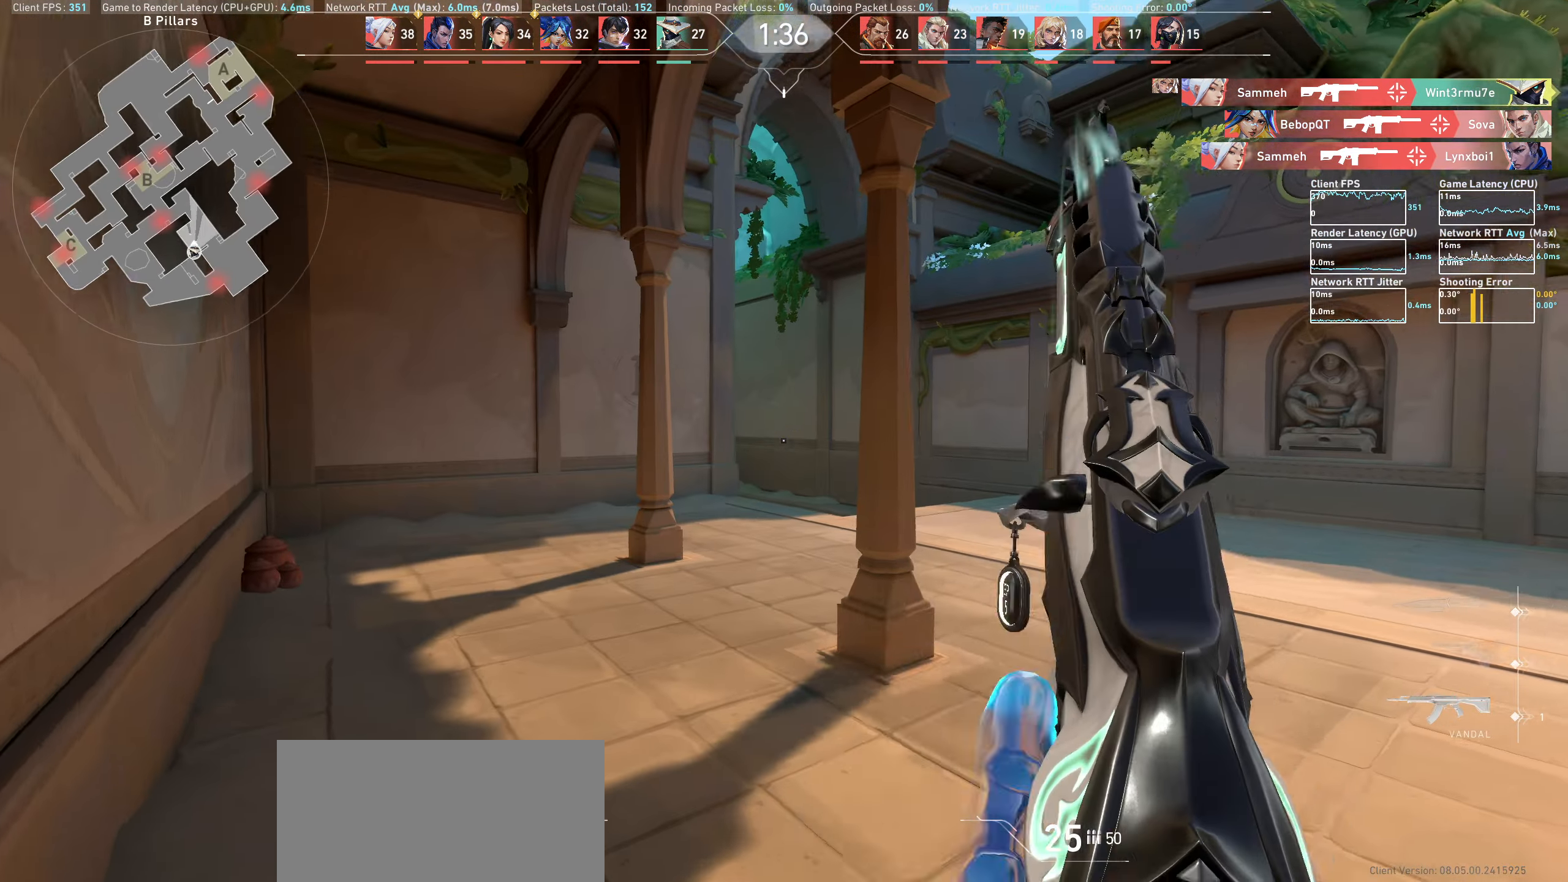
{"keys": ["w"], "mouse": [], "events": []}
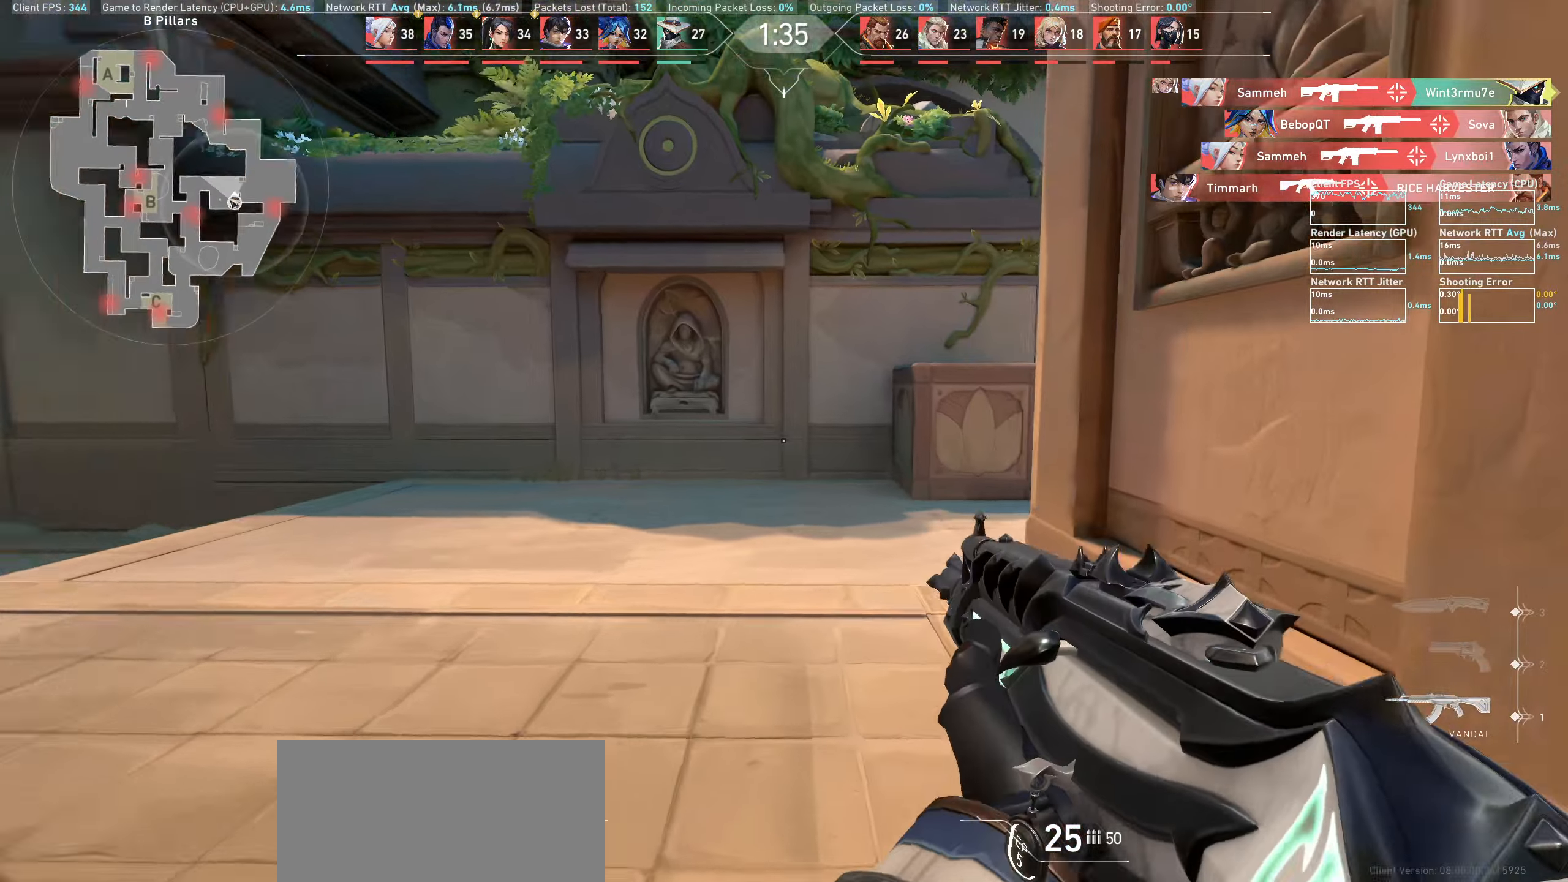
{"keys": ["a"], "mouse": [], "events": [[67, "a", "down"], [150, "w", "up"]]}
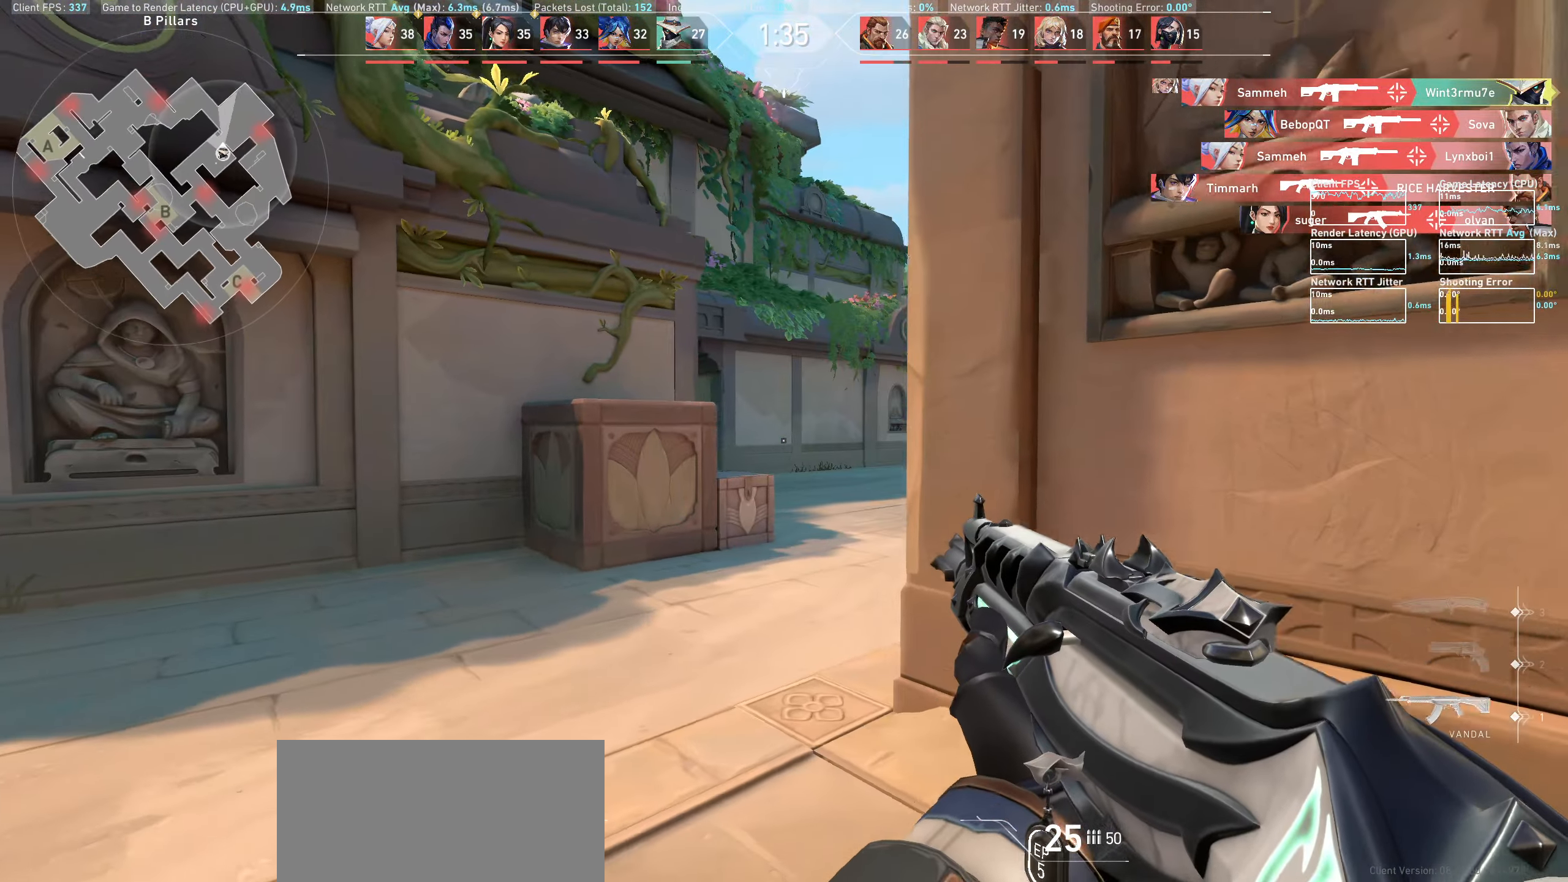
{"keys": ["w"], "mouse": [], "events": [[300, "a", "up"], [433, "w", "down"]]}
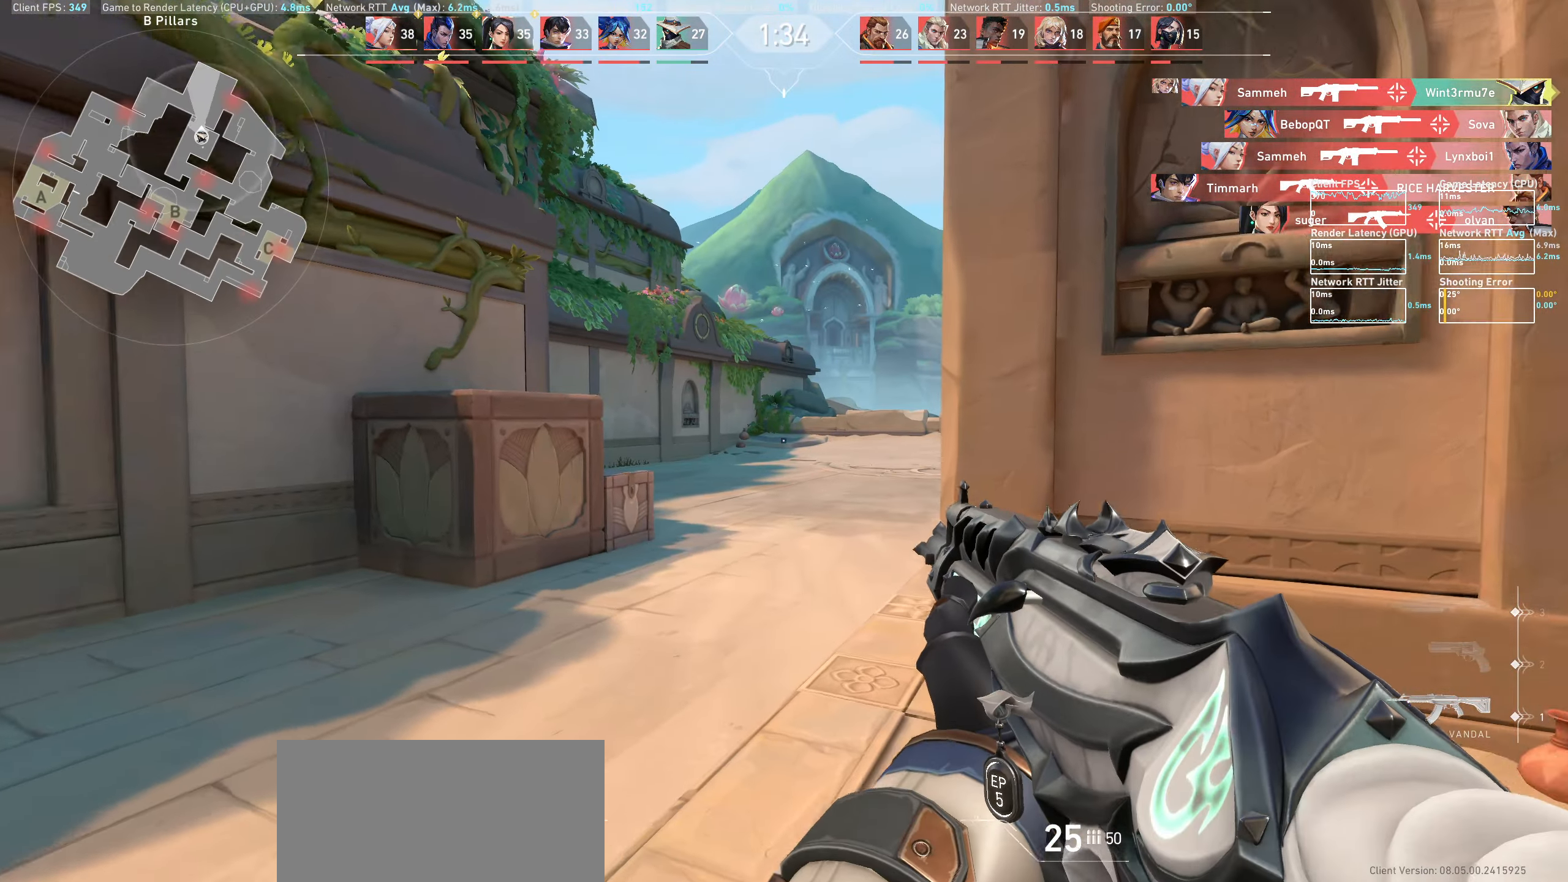
{"keys": ["w"], "mouse": [], "events": []}
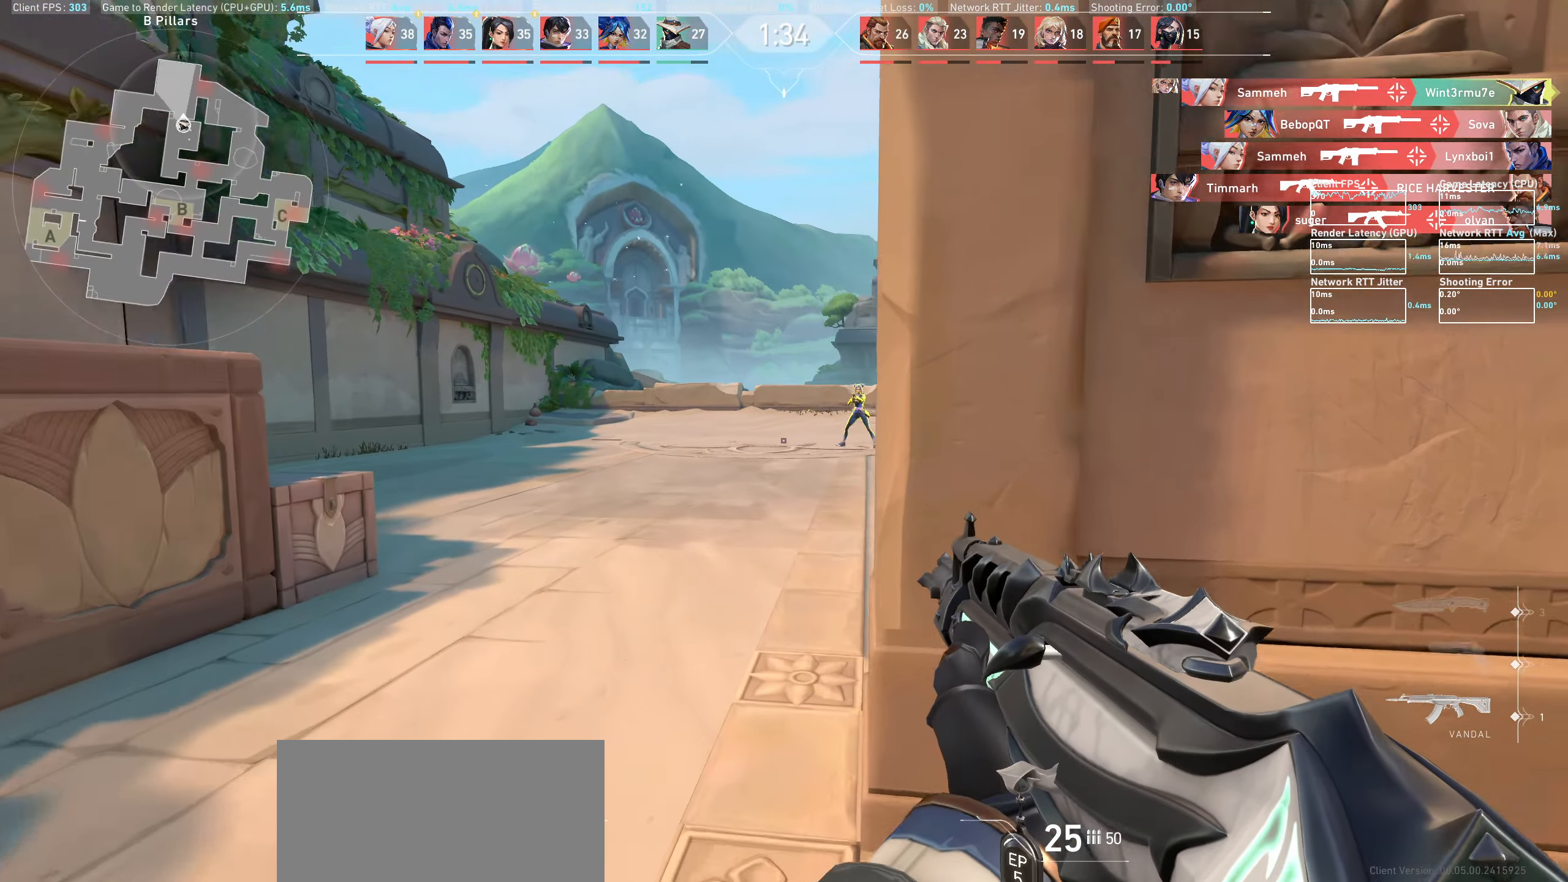
{"keys": ["a"], "mouse": [], "events": [[17, "a", "down"], [317, "a", "up"], [333, "w", "up"], [433, "a", "down"]]}
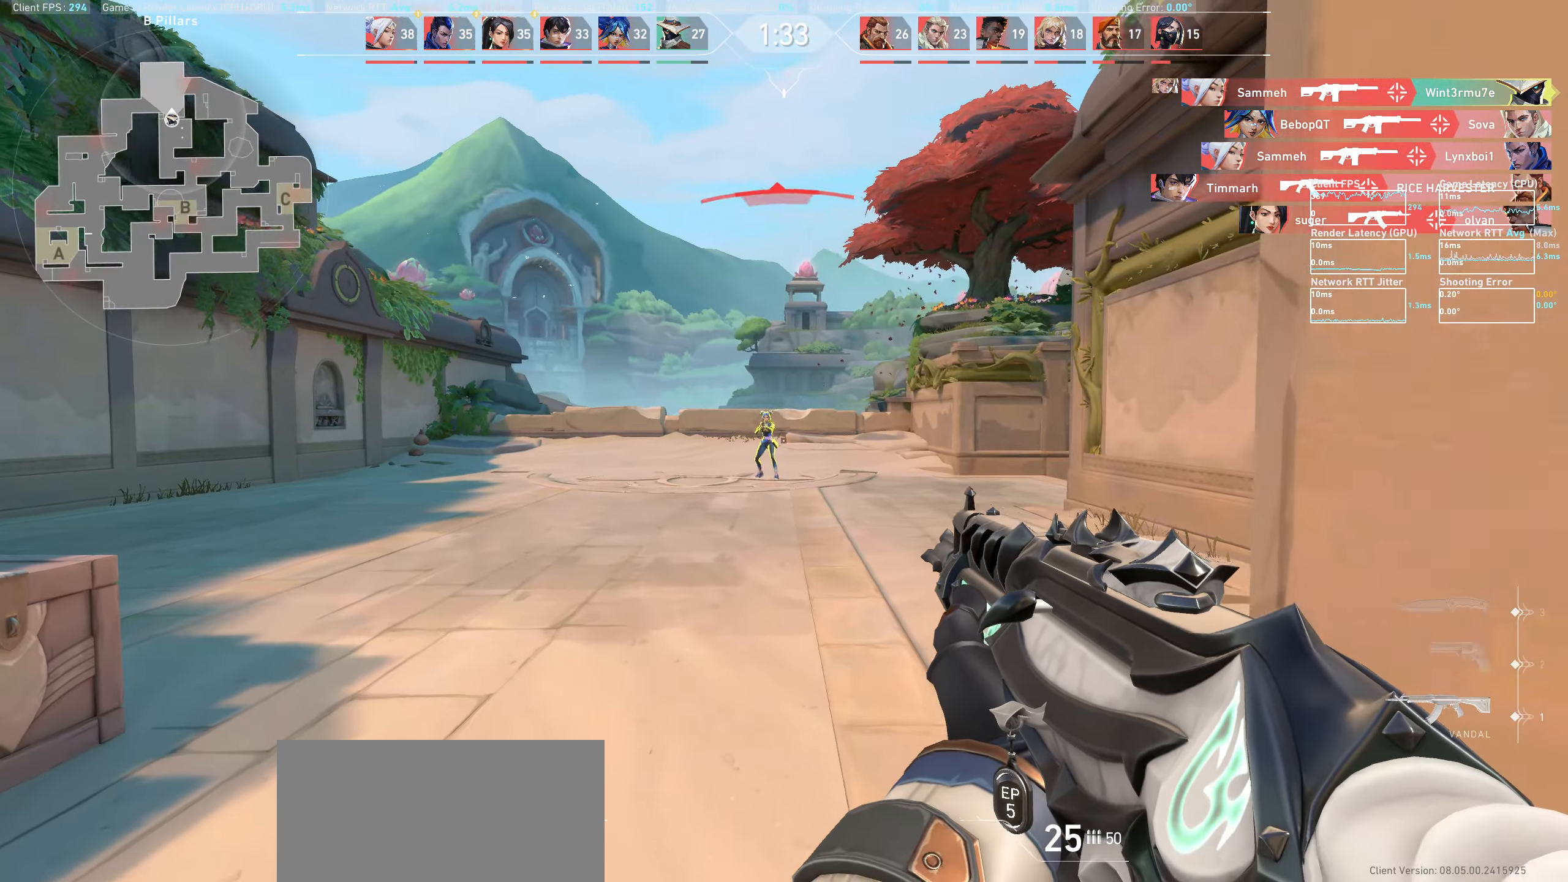
{"keys": ["a"], "mouse": []}
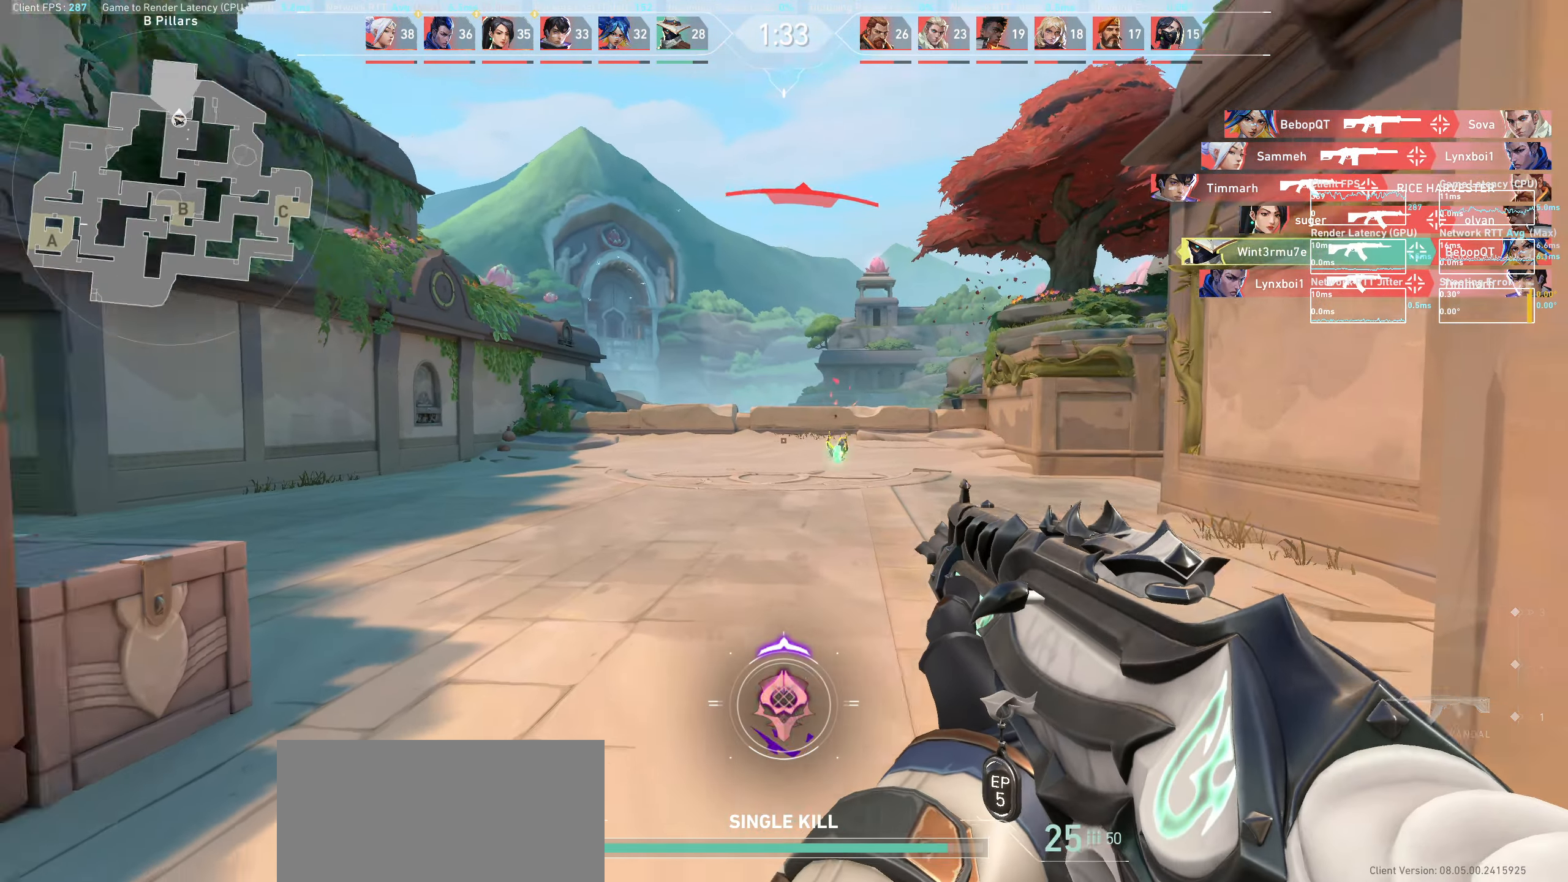
{"keys": ["w"], "mouse": [], "events": [[283, "w", "down"], [433, "a", "up"]]}
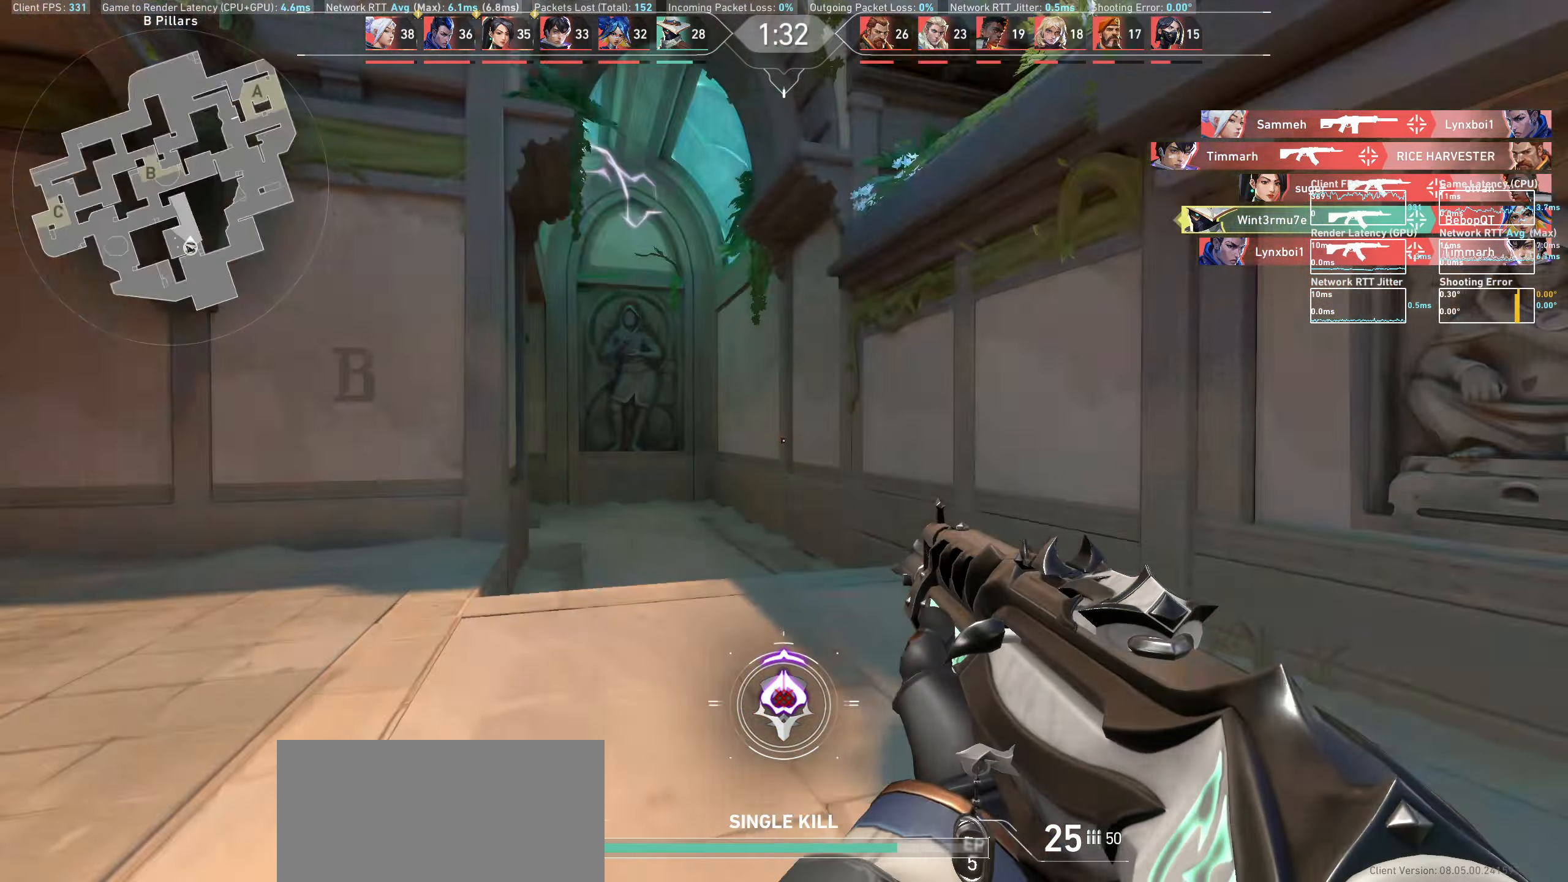
{"keys": ["w"], "mouse": [], "events": []}
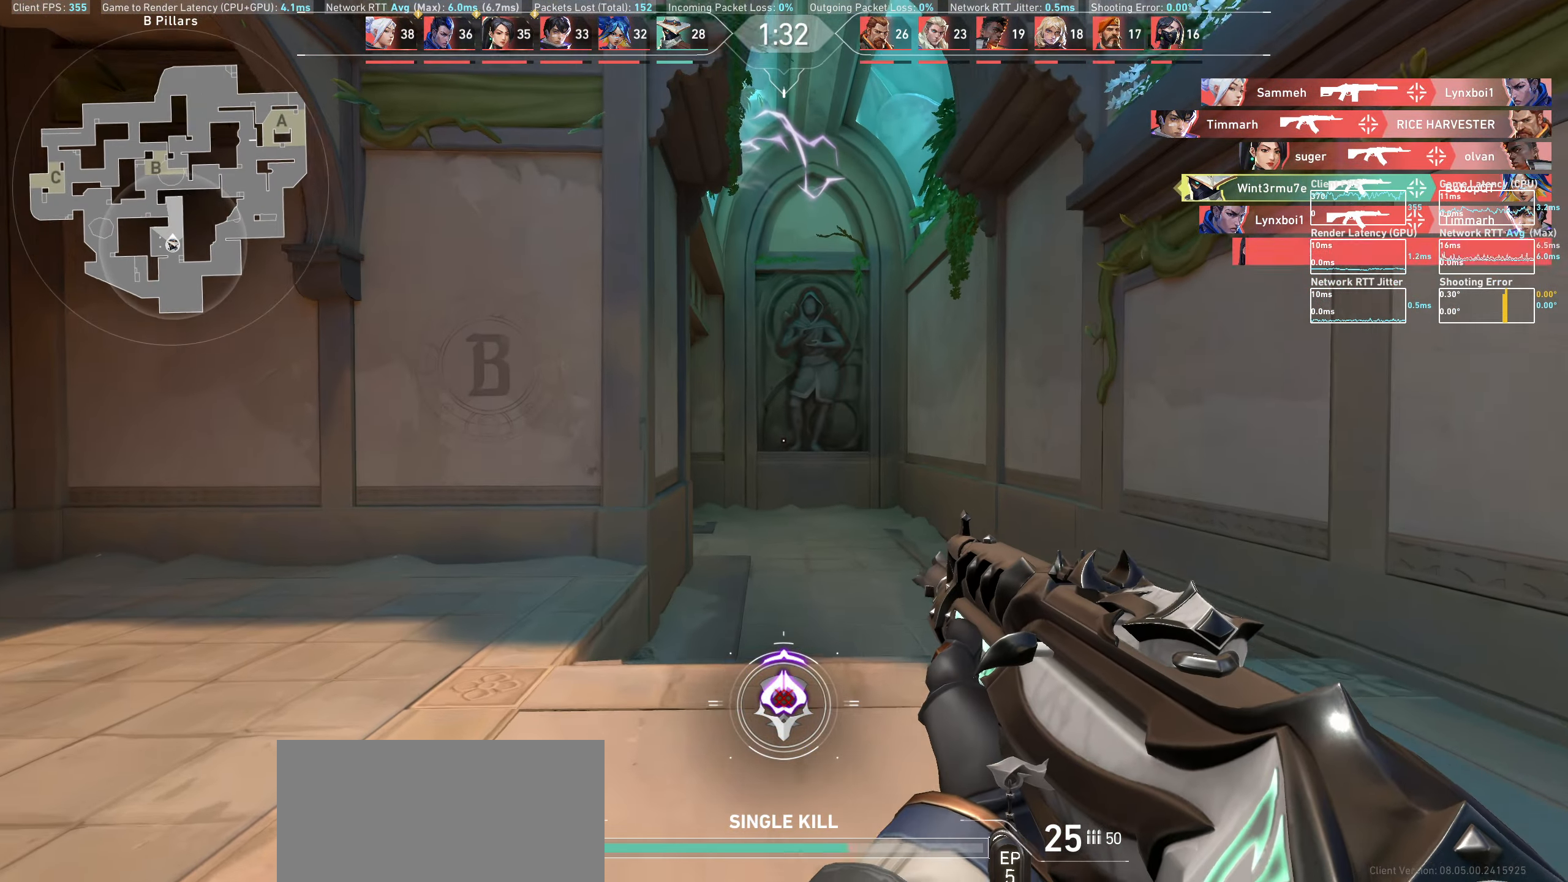
{"keys": ["w"], "mouse": [], "events": []}